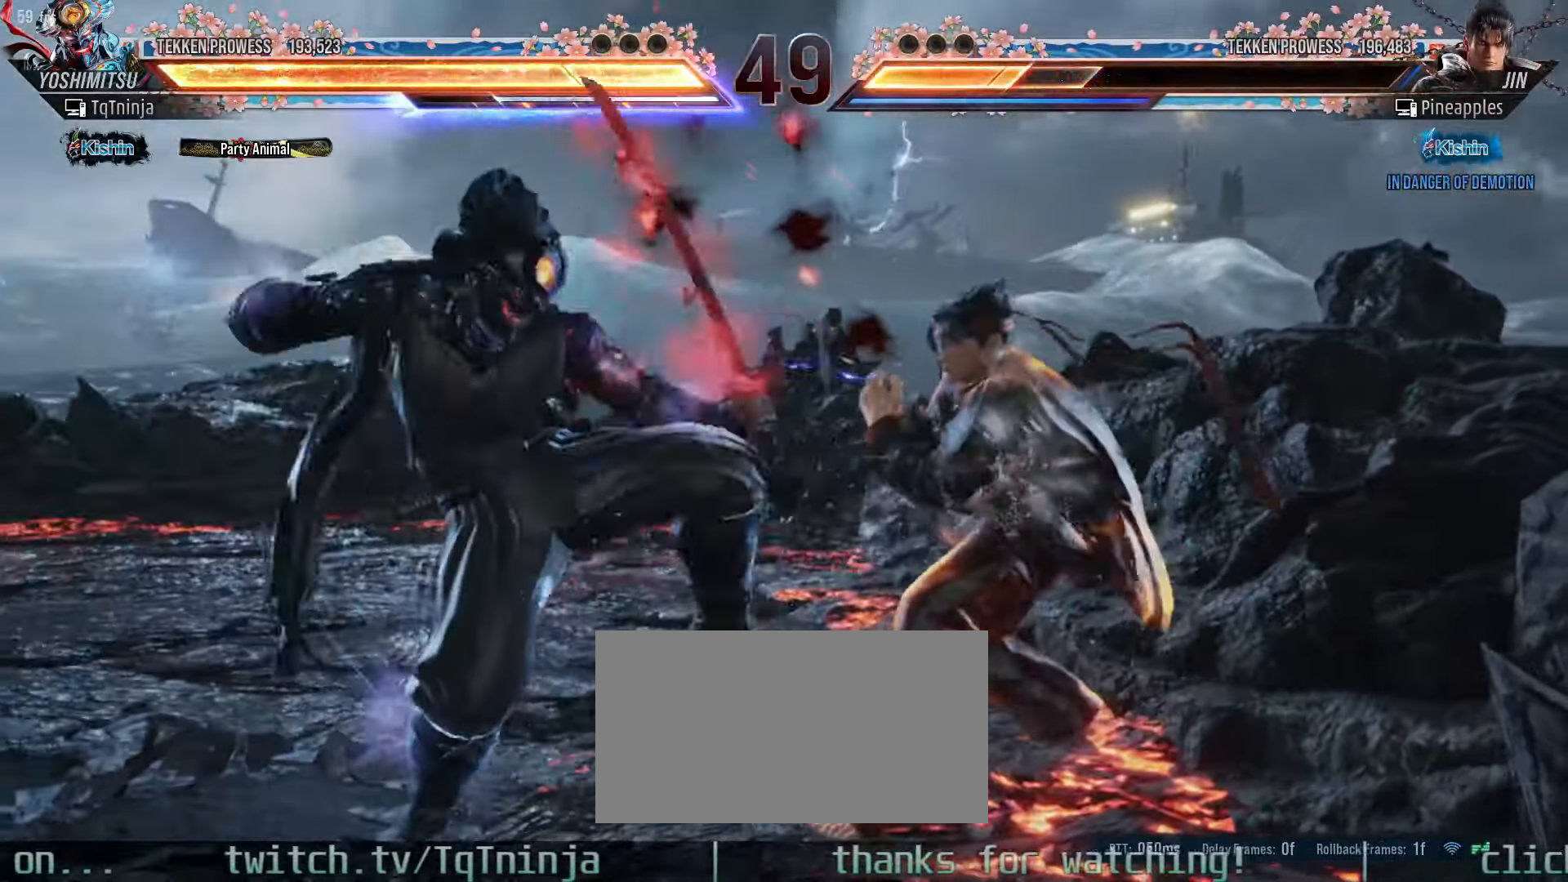
Gameplay with a controller (arcade stick); each line is a JSON object with the inputs held at the frame after it. "events" lists button and stick changes between this image and that frame as [ms after this image, input, new state], when the widget could be followed in between. Not read: L3 R3.
{"buttons": [], "left_stick": "center", "events": [[333, "SQUARE", "down"], [333, "TRIANGLE", "down"], [366, "SQUARE", "up"], [366, "TRIANGLE", "up"]]}
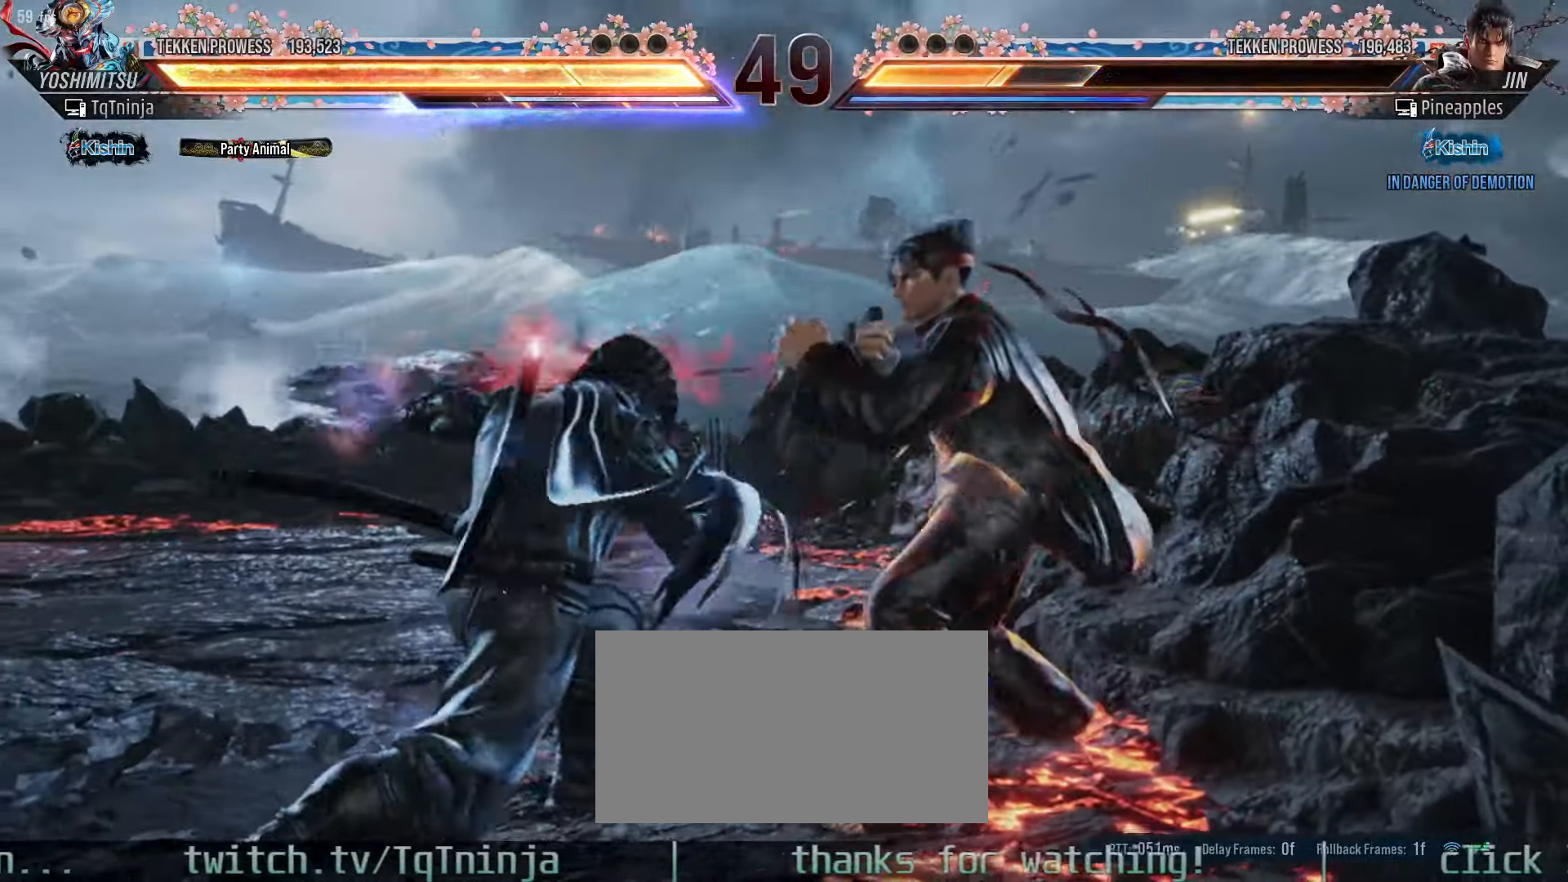
{"buttons": [], "left_stick": "left", "events": [[183, "left_stick", "left"]]}
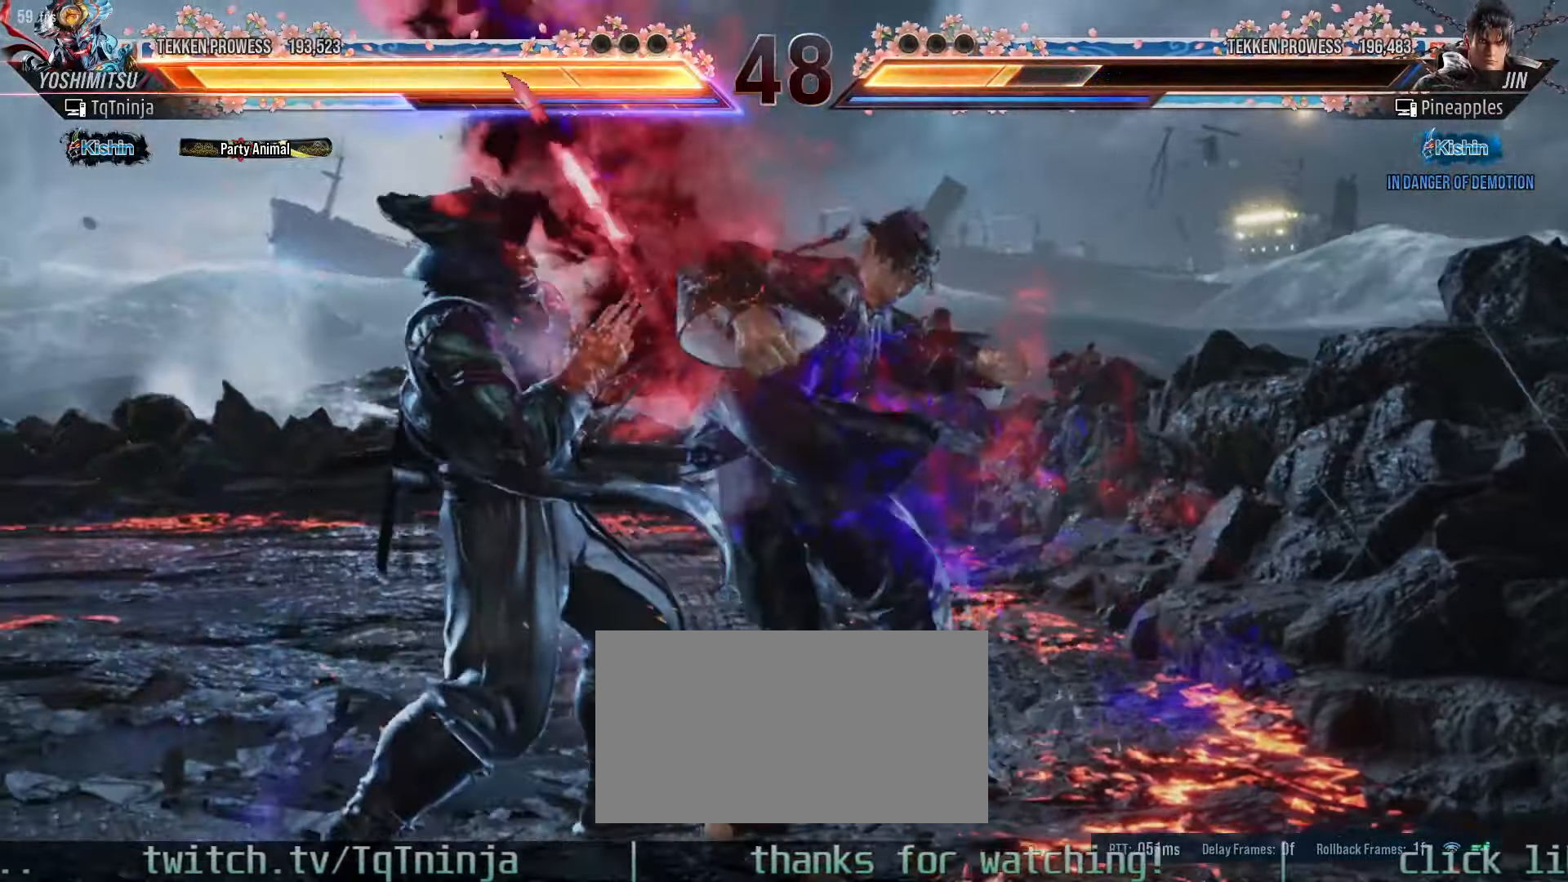
{"buttons": [], "left_stick": "left", "events": []}
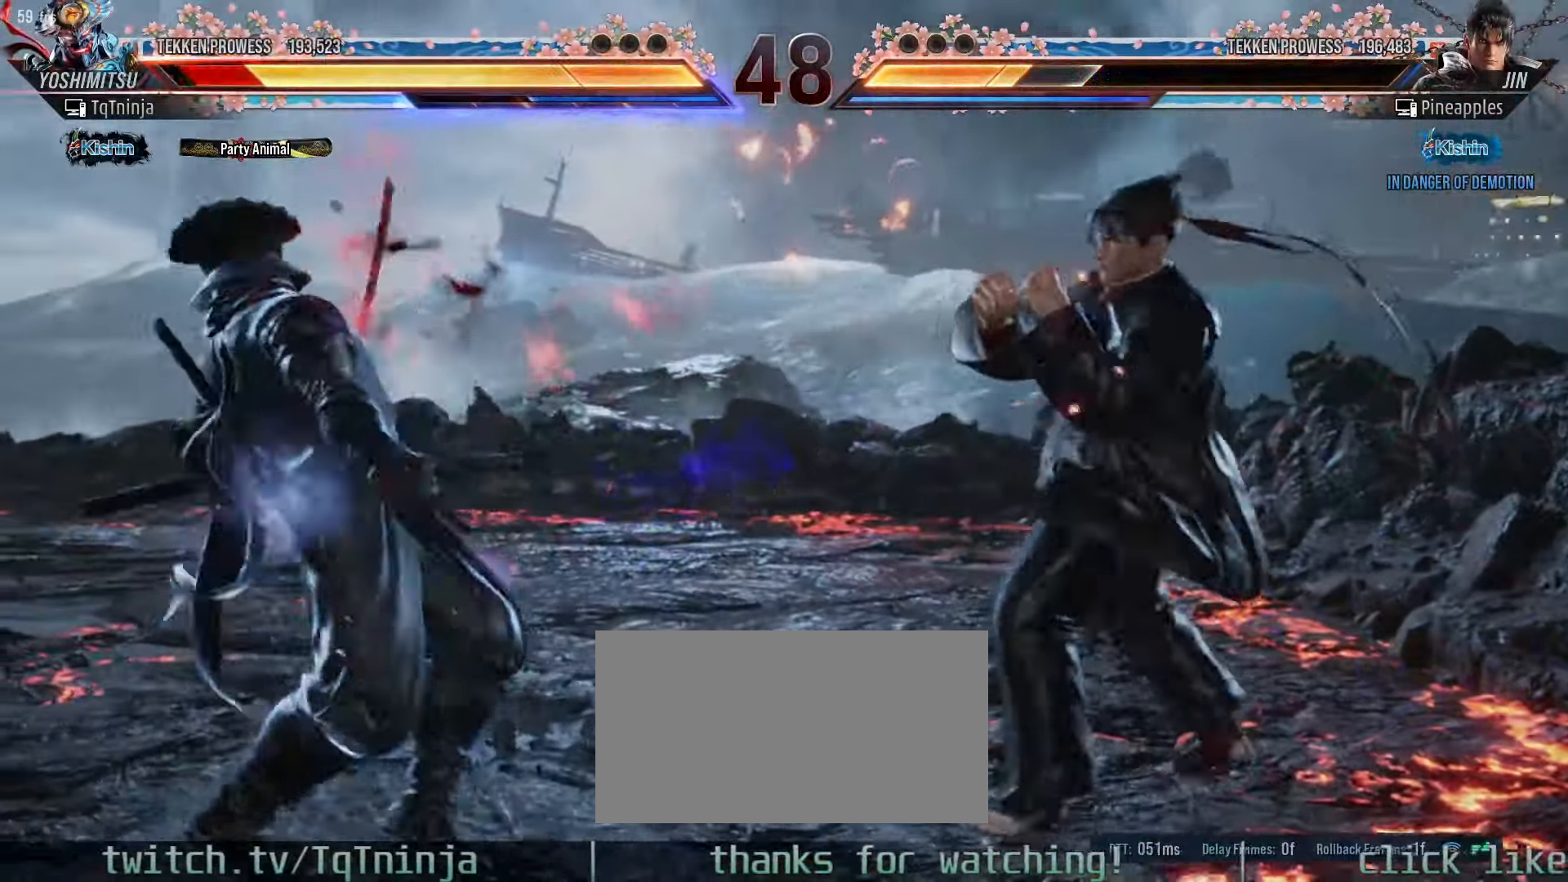
{"buttons": [], "left_stick": "left", "events": [[183, "CROSS", "down"], [216, "CROSS", "up"], [283, "CROSS", "down"], [333, "CROSS", "up"], [383, "CROSS", "down"], [450, "CROSS", "up"]]}
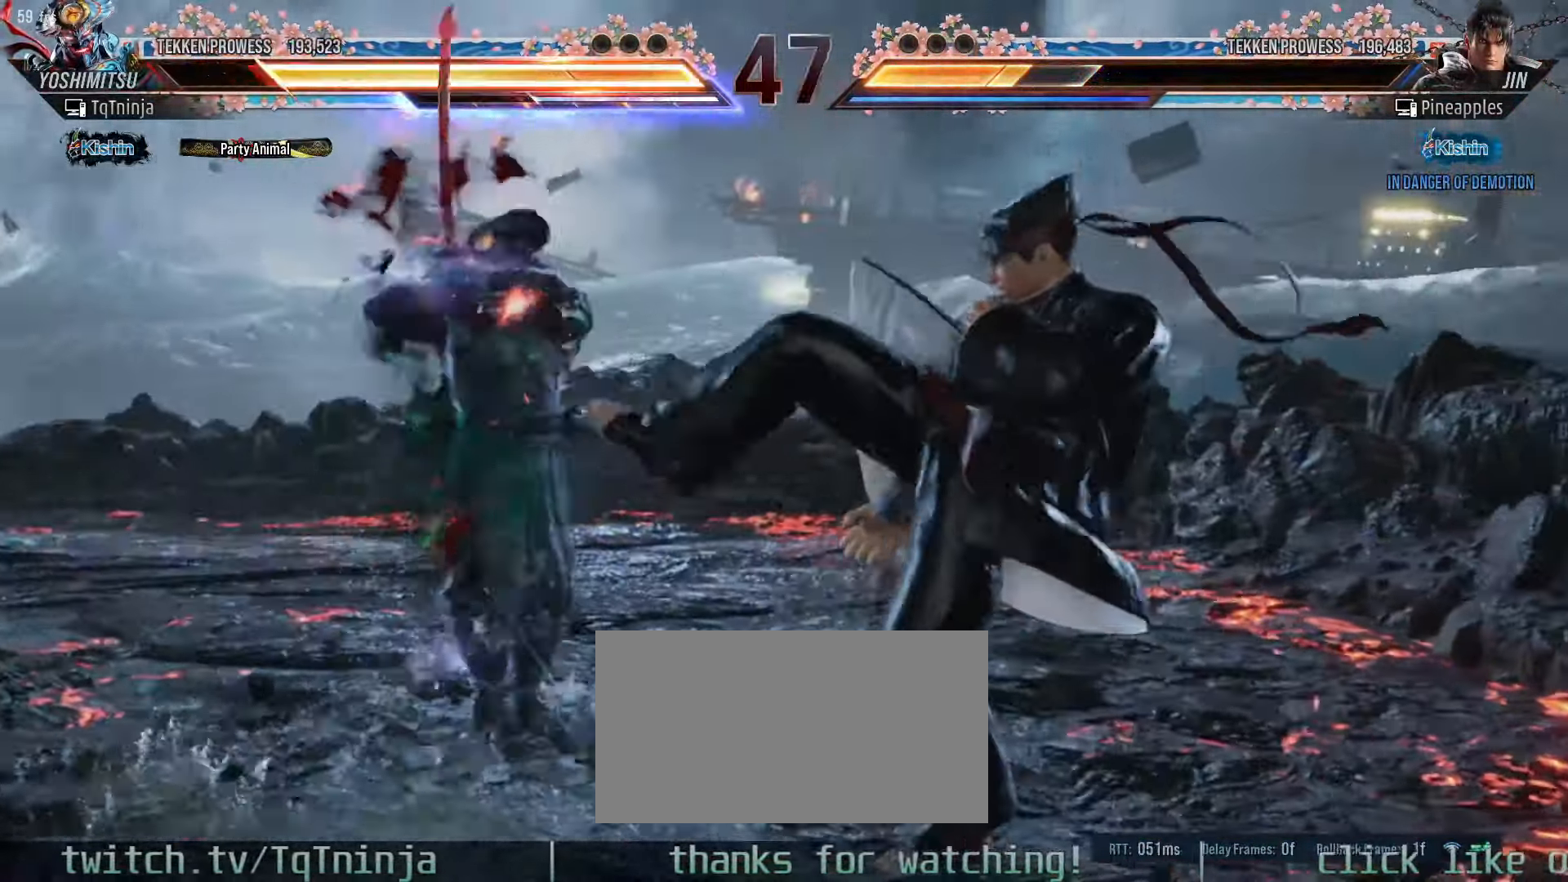
{"buttons": ["TRIANGLE"], "left_stick": "center", "events": [[233, "left_stick", "center"], [333, "CROSS", "down"], [433, "CROSS", "up"], [483, "TRIANGLE", "down"]]}
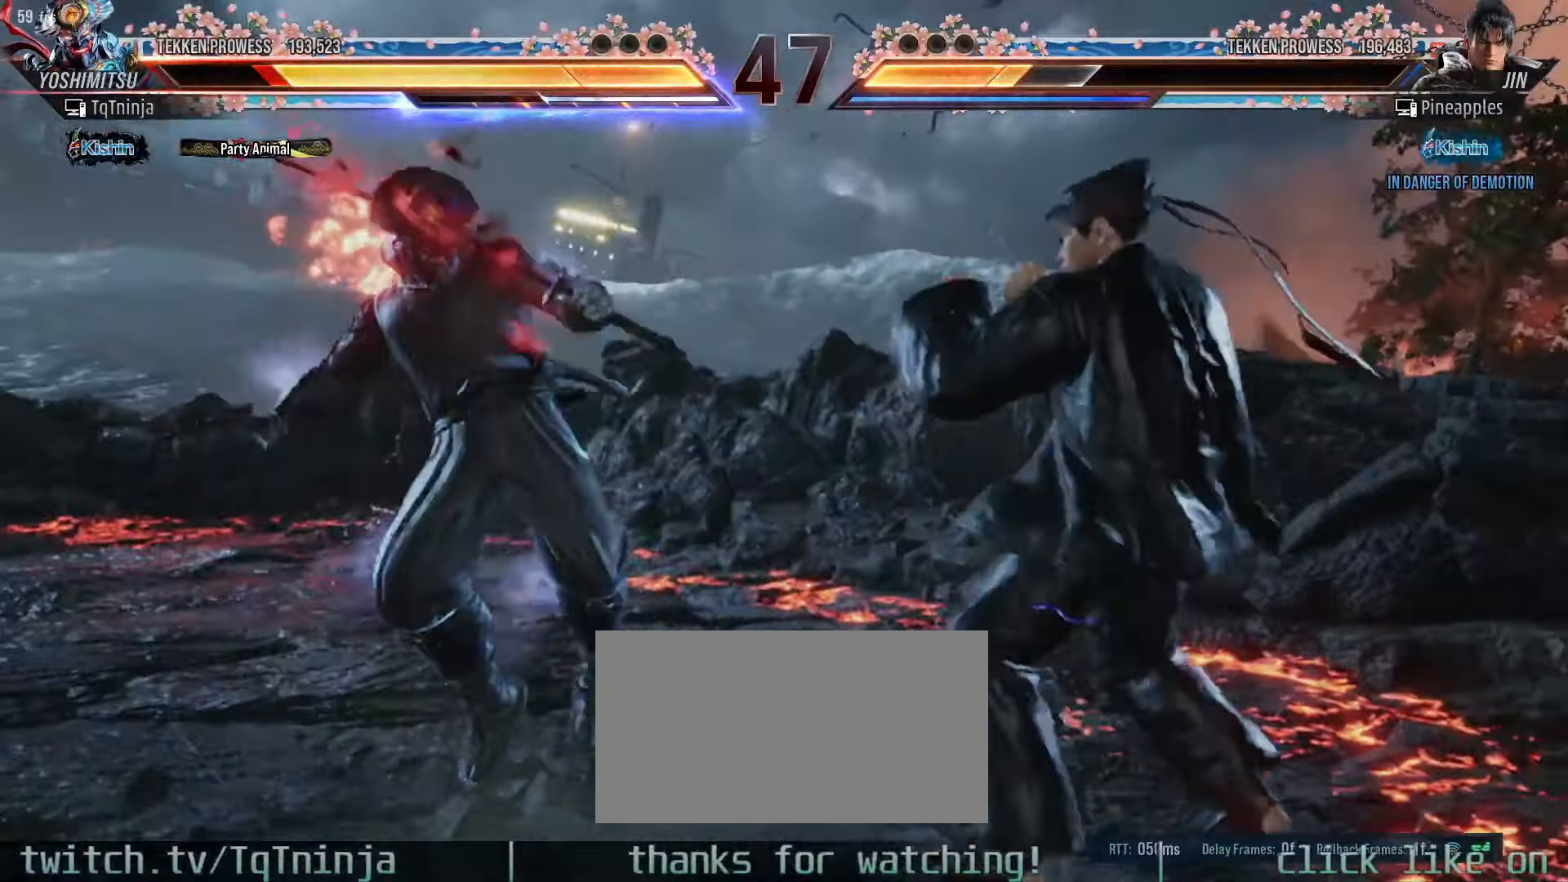
{"buttons": [], "left_stick": "center", "events": [[50, "TRIANGLE", "up"], [450, "SQUARE", "down"], [450, "TRIANGLE", "down"], [500, "SQUARE", "up"], [500, "TRIANGLE", "up"]]}
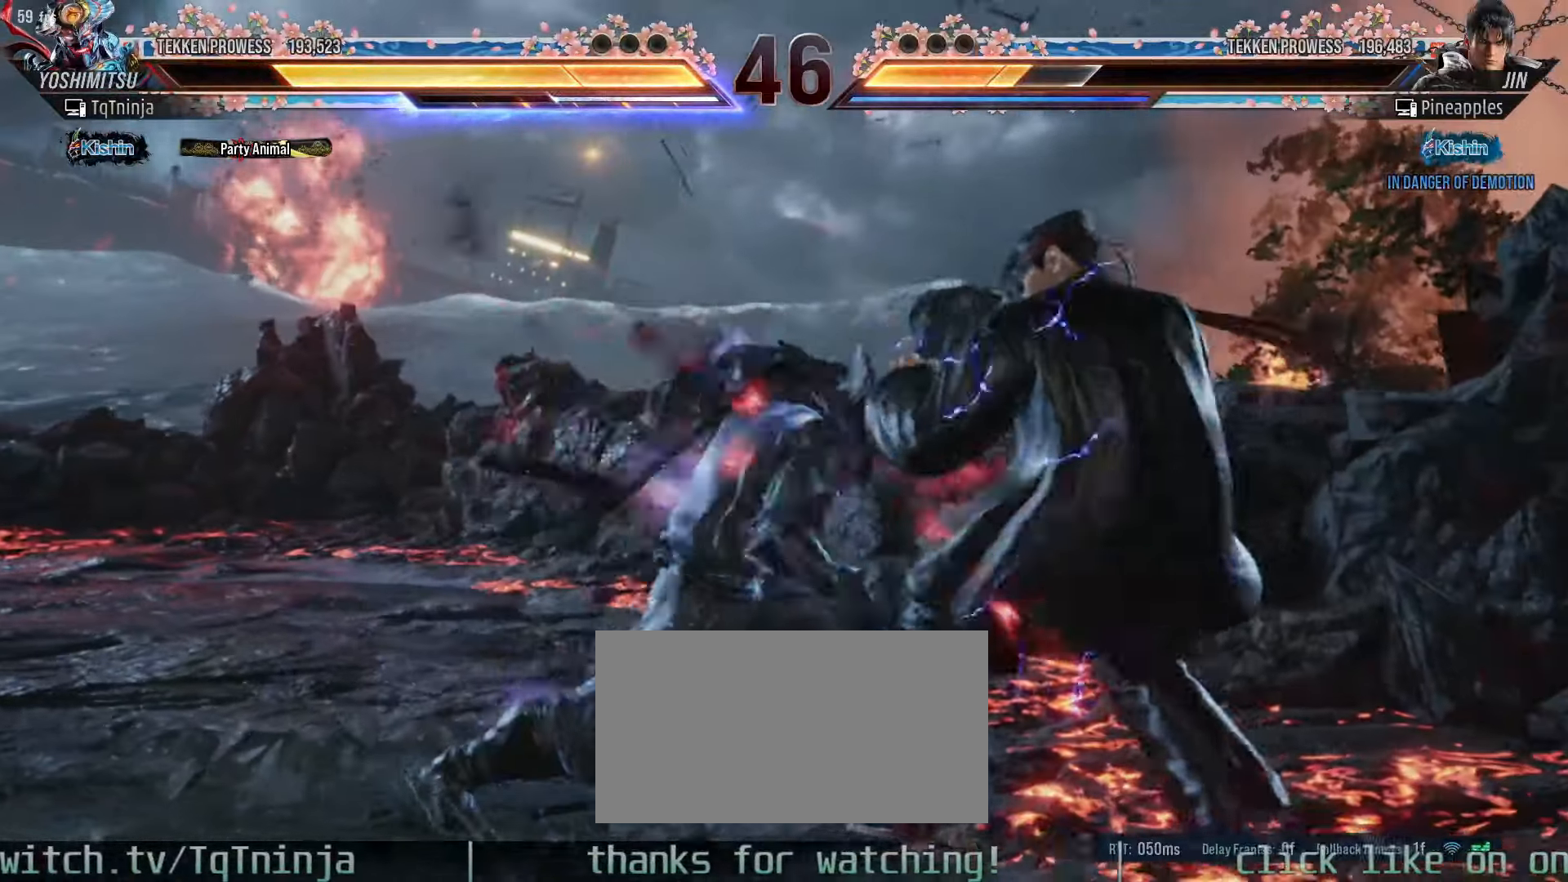
{"buttons": [], "left_stick": "center", "events": [[250, "SQUARE", "down"], [250, "TRIANGLE", "down"], [283, "SQUARE", "up"], [283, "TRIANGLE", "up"]]}
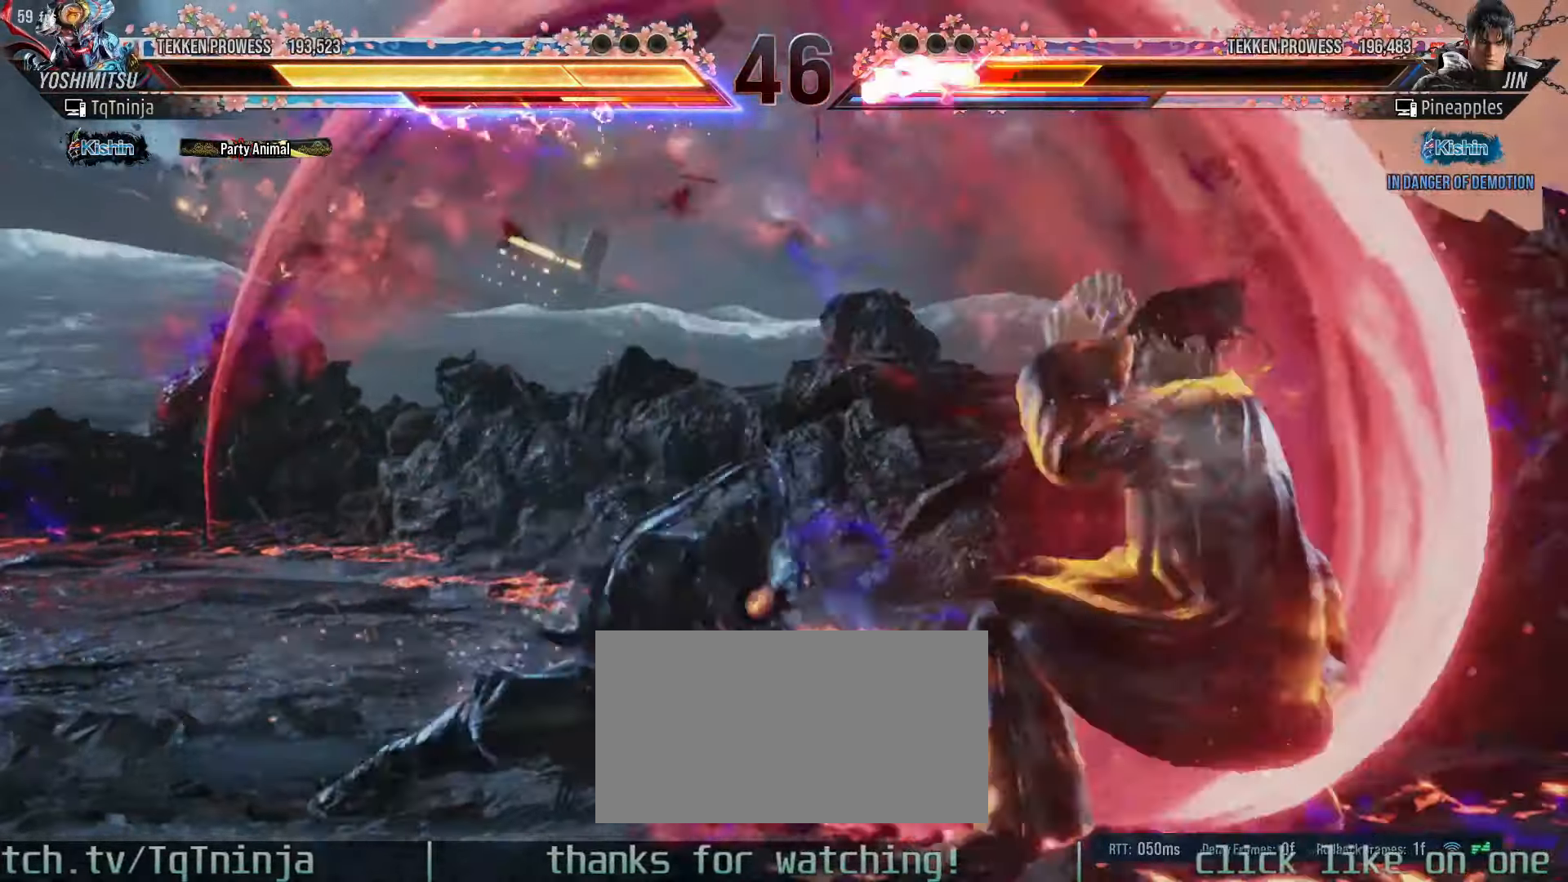
{"buttons": [], "left_stick": "left", "events": [[333, "left_stick", "left"], [416, "left_stick", "center"], [466, "left_stick", "left"]]}
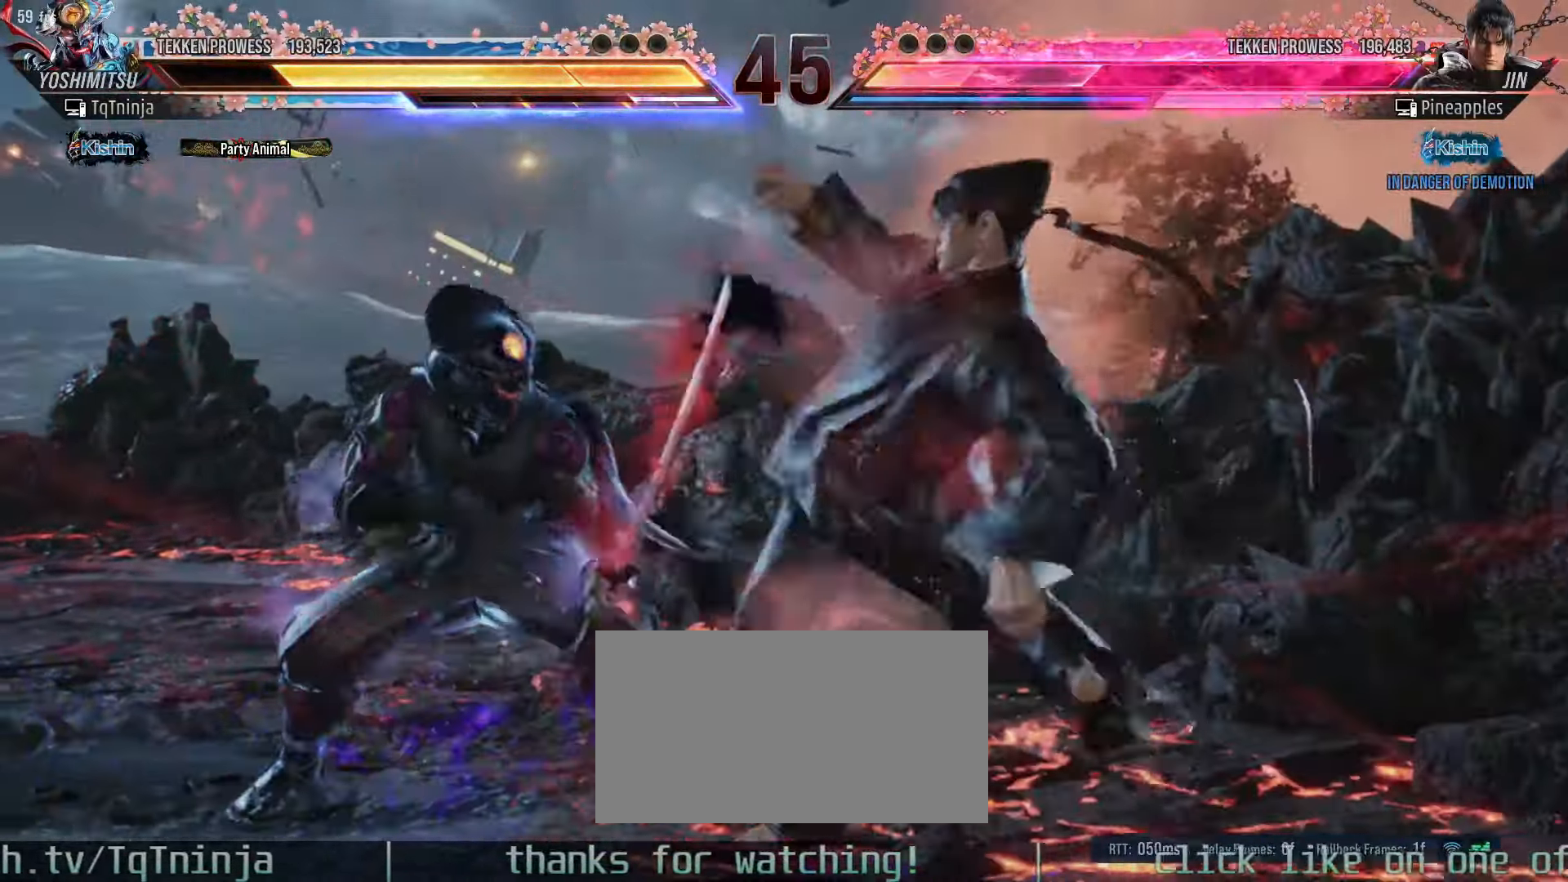
{"buttons": [], "left_stick": "center", "events": [[483, "left_stick", "center"]]}
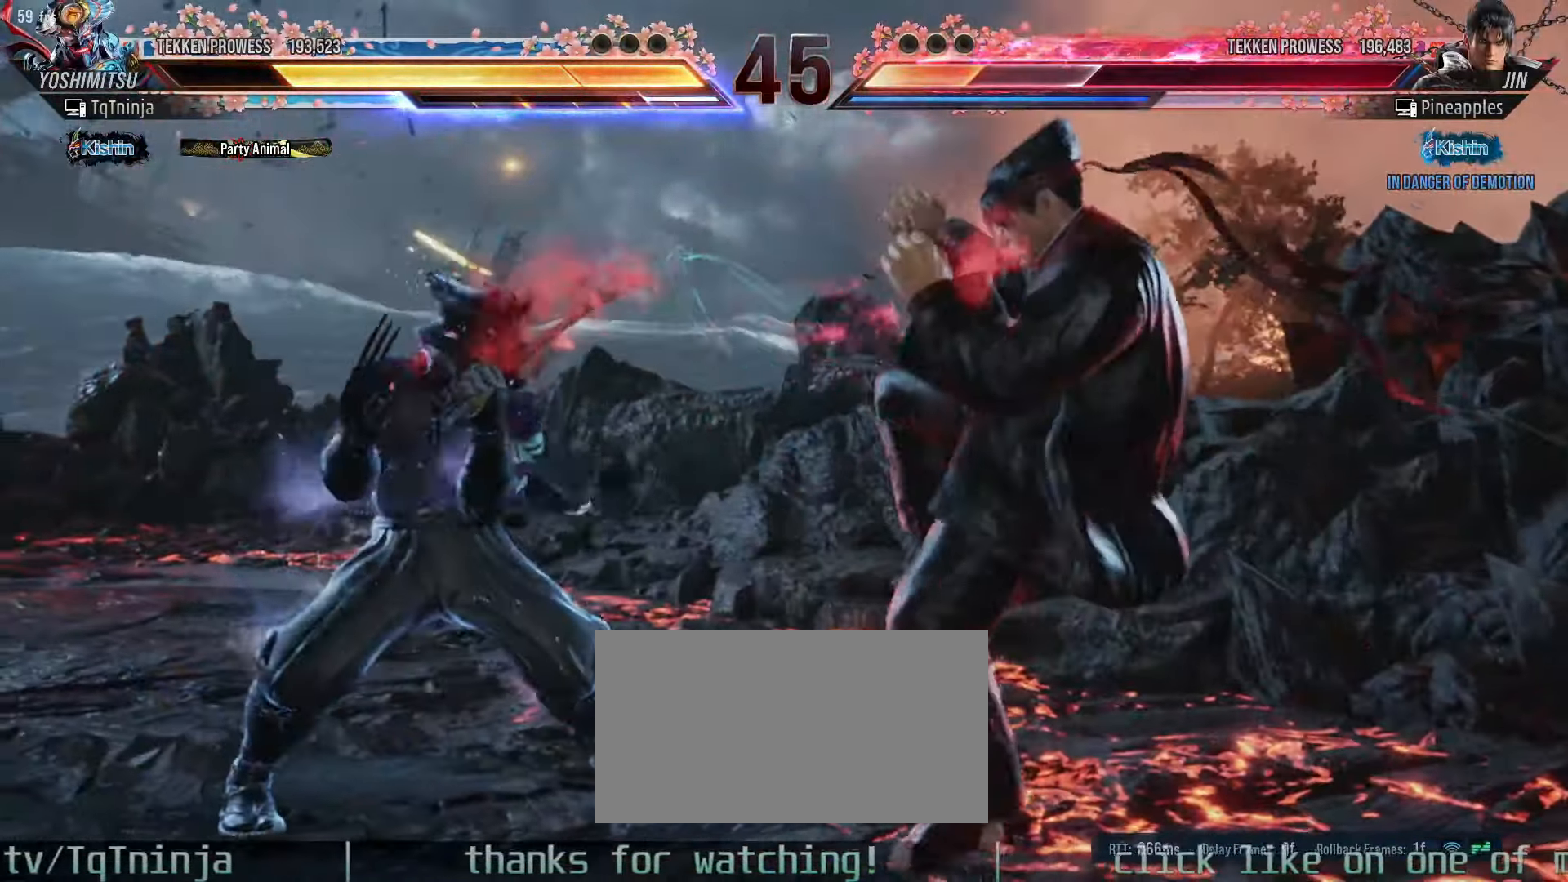
{"buttons": [], "left_stick": "right", "events": [[50, "left_stick", "down-right"], [100, "CIRCLE", "down"], [150, "CIRCLE", "up"], [183, "CIRCLE", "down"], [250, "CIRCLE", "up"], [283, "left_stick", "center"], [483, "left_stick", "right"]]}
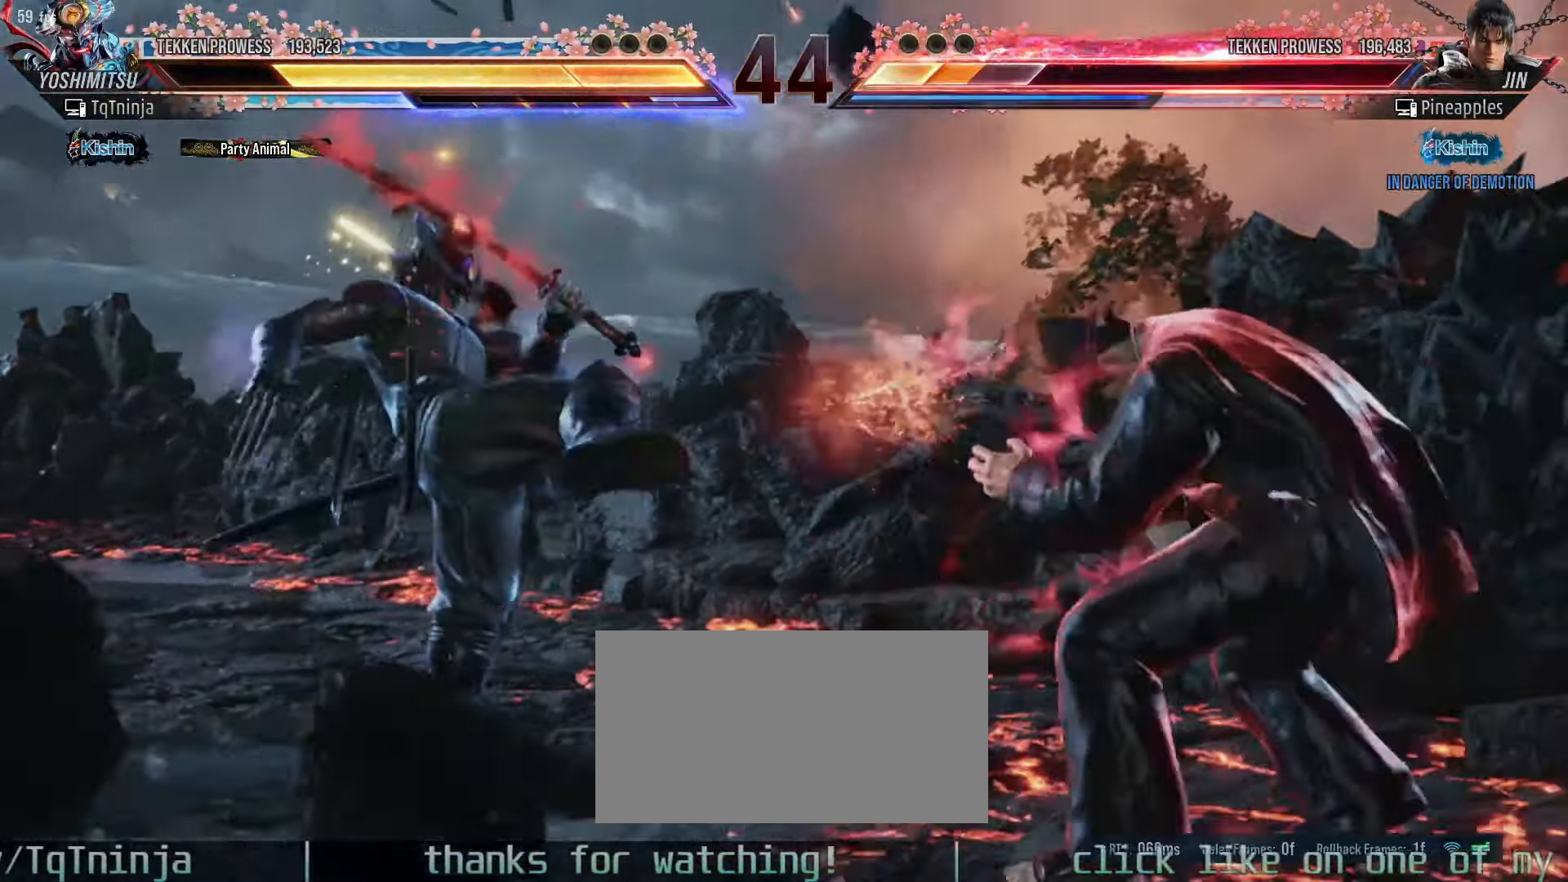
{"buttons": [], "left_stick": "center"}
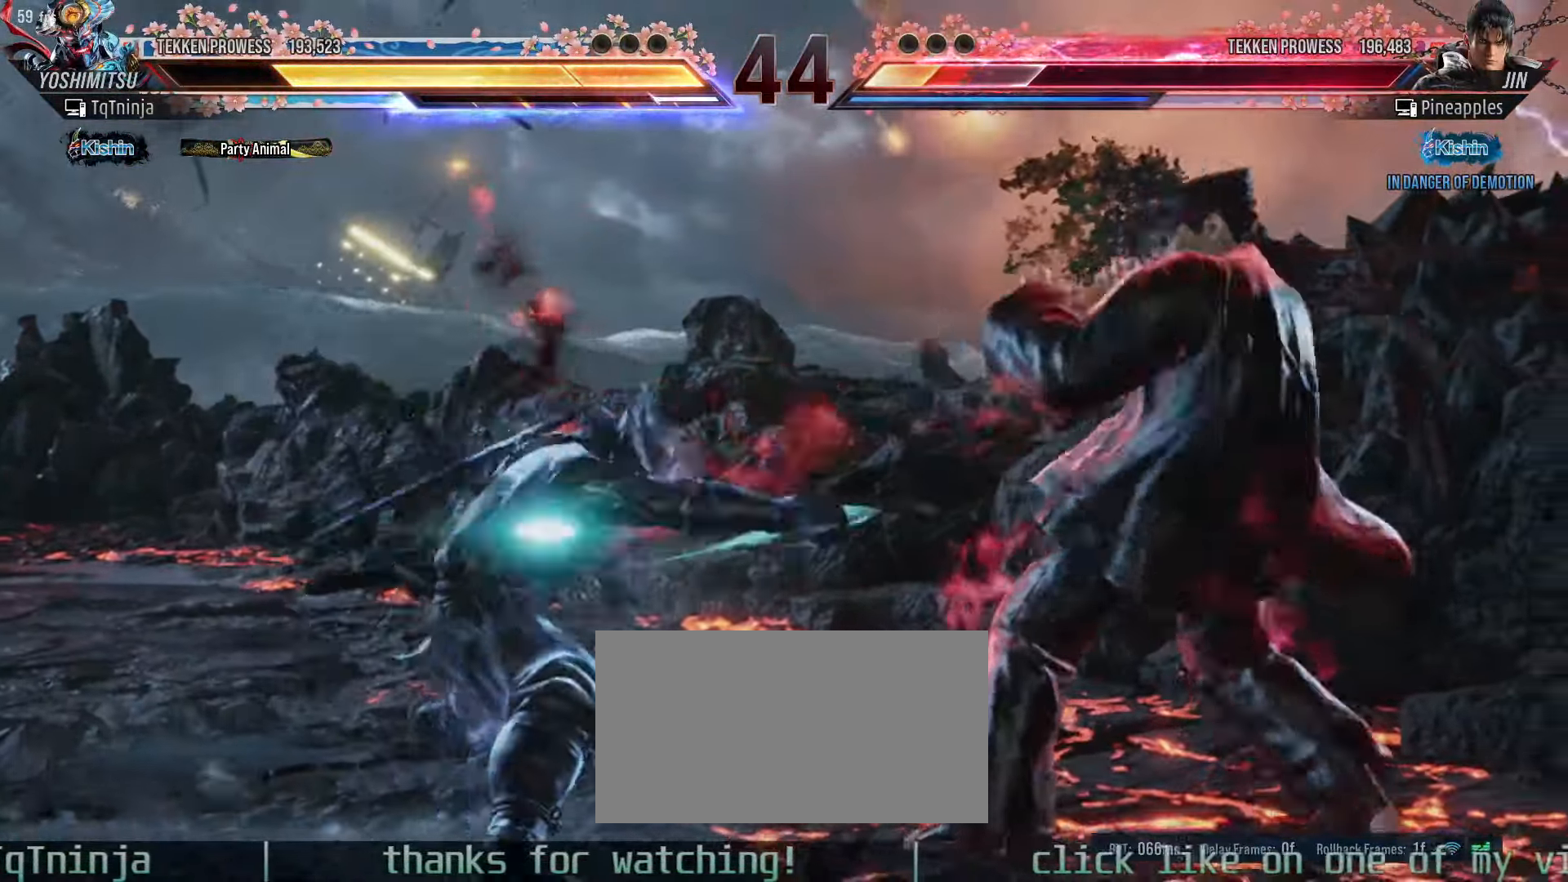
{"buttons": [], "left_stick": "center", "events": [[350, "left_stick", "left"], [433, "left_stick", "center"]]}
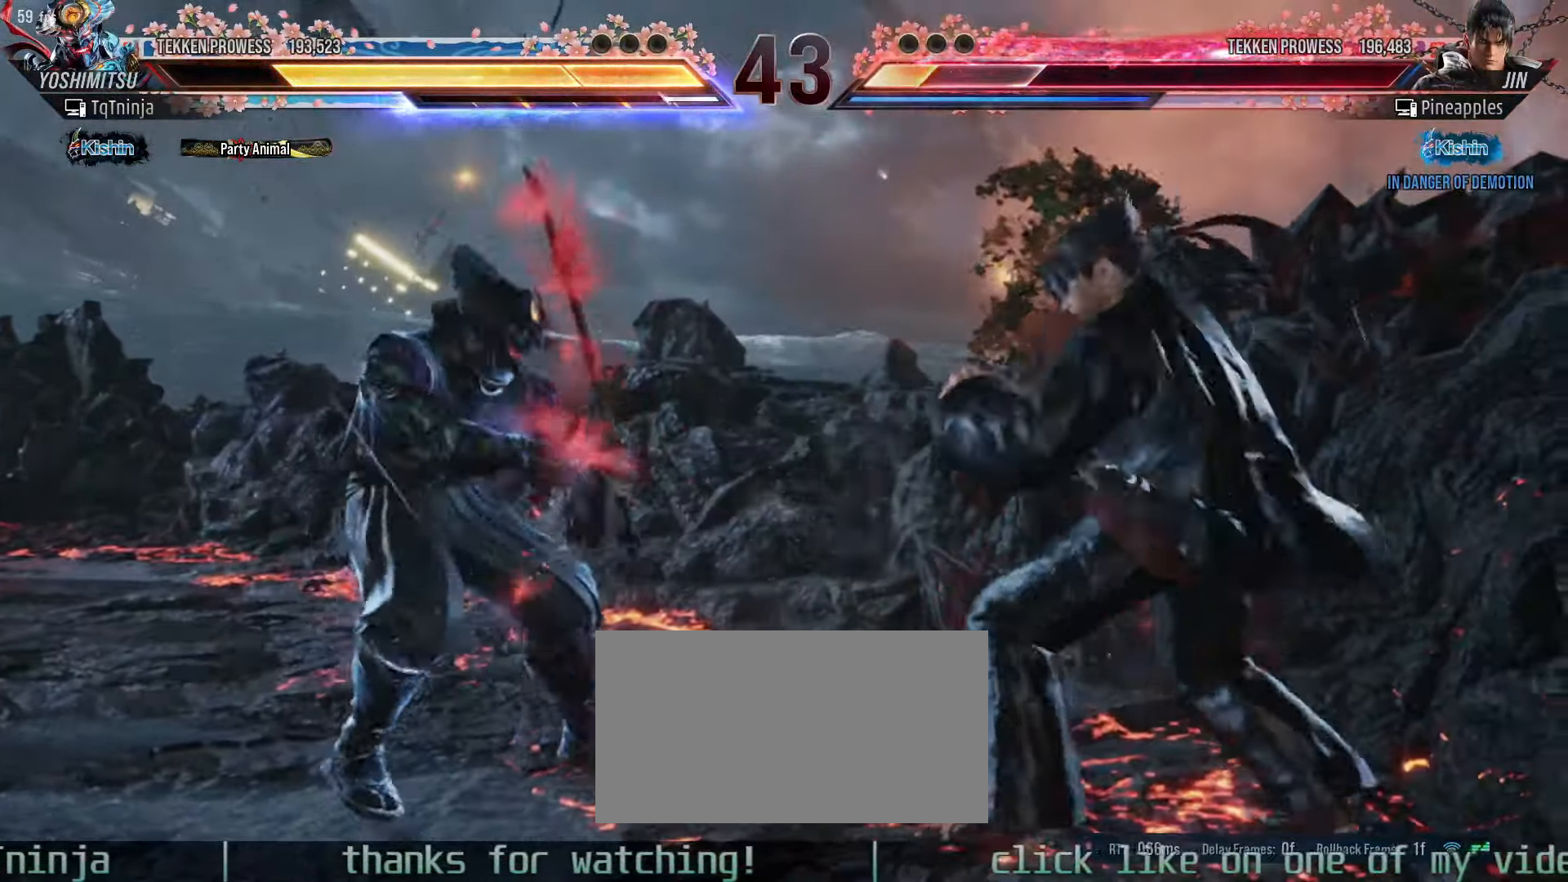
{"buttons": [], "left_stick": "left", "events": [[50, "left_stick", "down-right"], [233, "CIRCLE", "down"], [300, "CIRCLE", "up"], [333, "left_stick", "center"], [500, "left_stick", "left"]]}
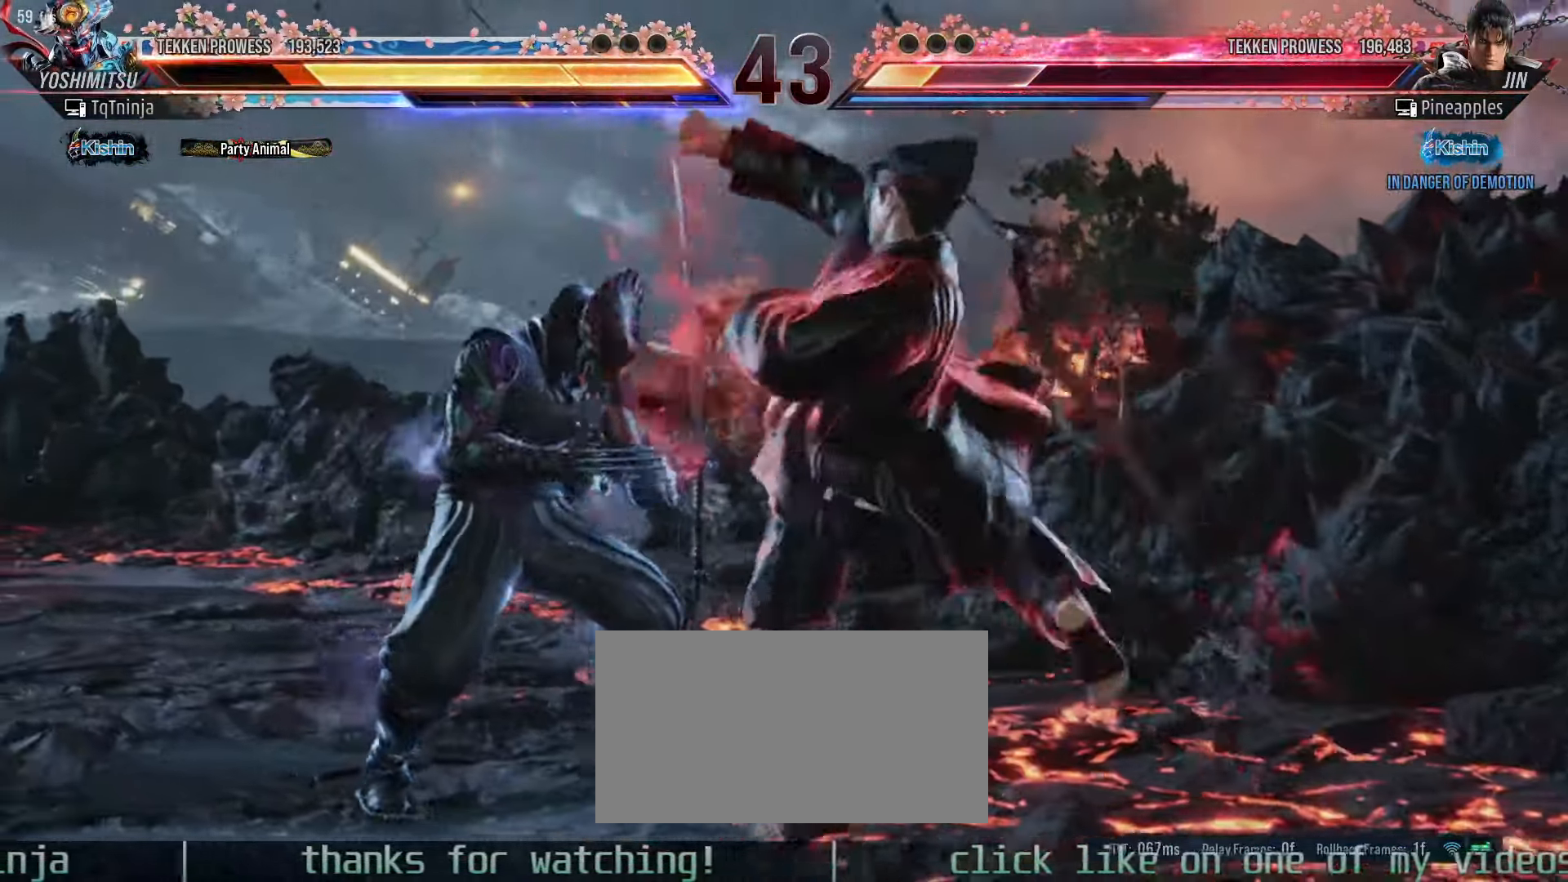
{"buttons": [], "left_stick": "left", "events": []}
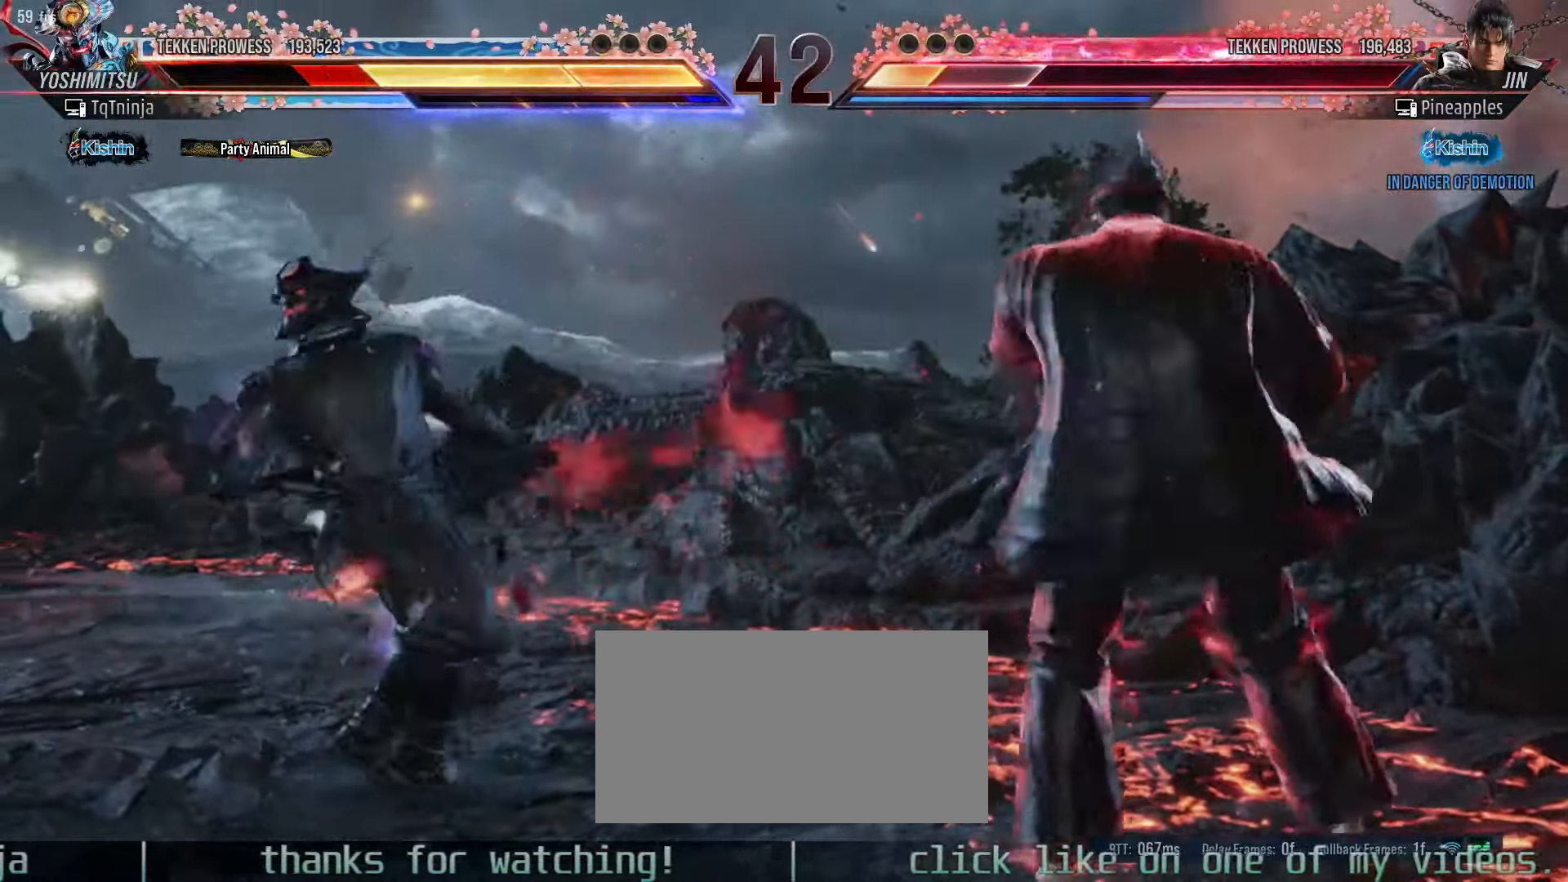
{"buttons": [], "left_stick": "left", "events": [[116, "left_stick", "center"], [200, "left_stick", "left"], [250, "left_stick", "center"], [300, "left_stick", "left"]]}
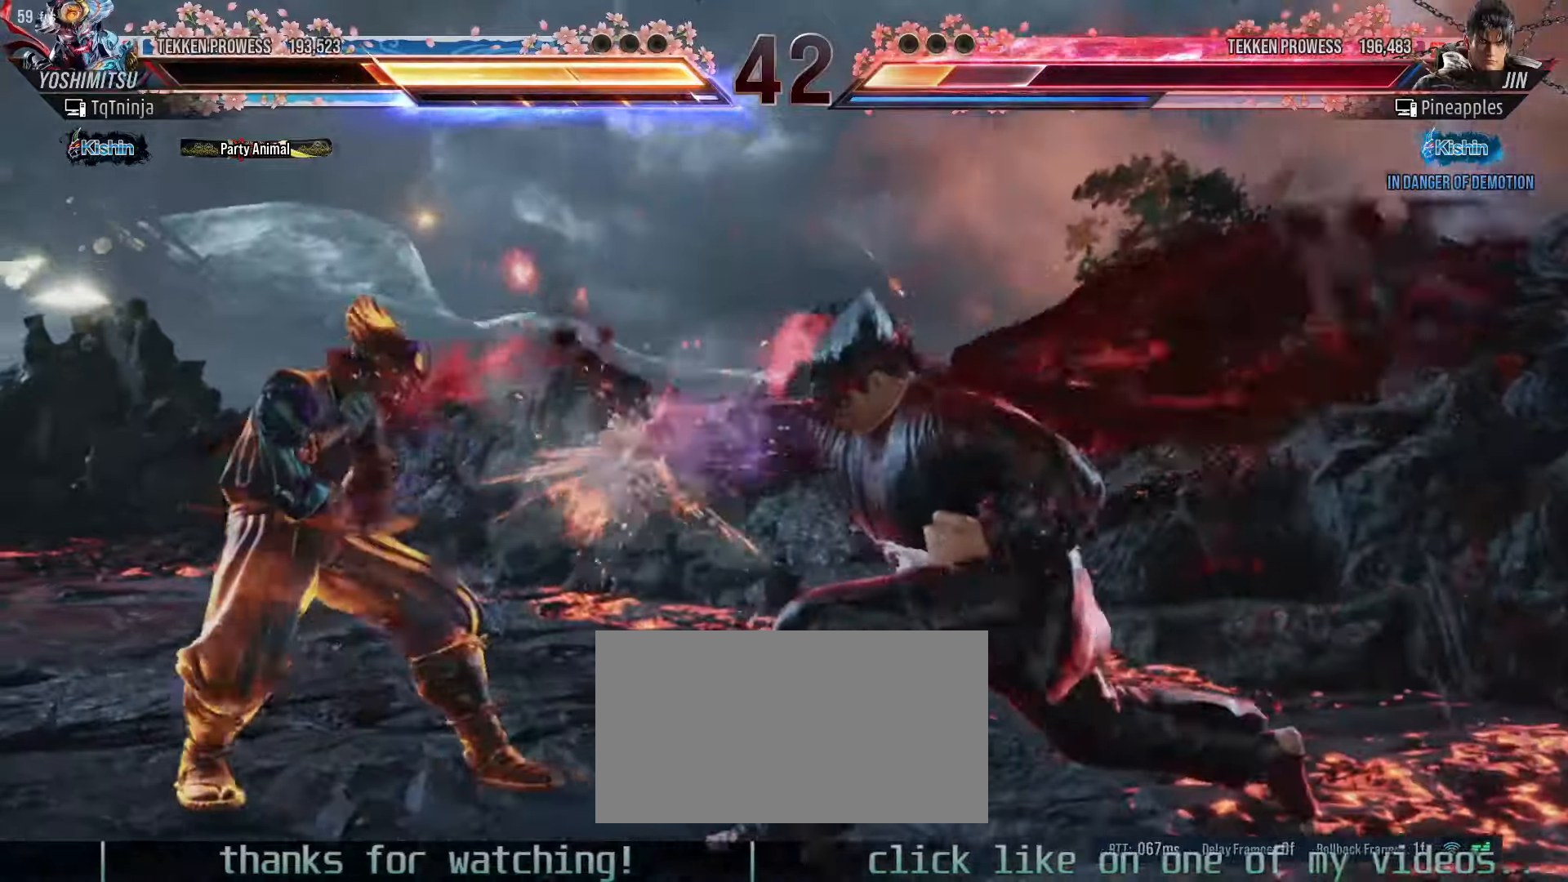
{"buttons": ["SQUARE", "TRIANGLE"], "left_stick": "down-right", "events": [[283, "left_stick", "right"], [316, "SQUARE", "down"], [316, "TRIANGLE", "down"], [350, "left_stick", "down-right"]]}
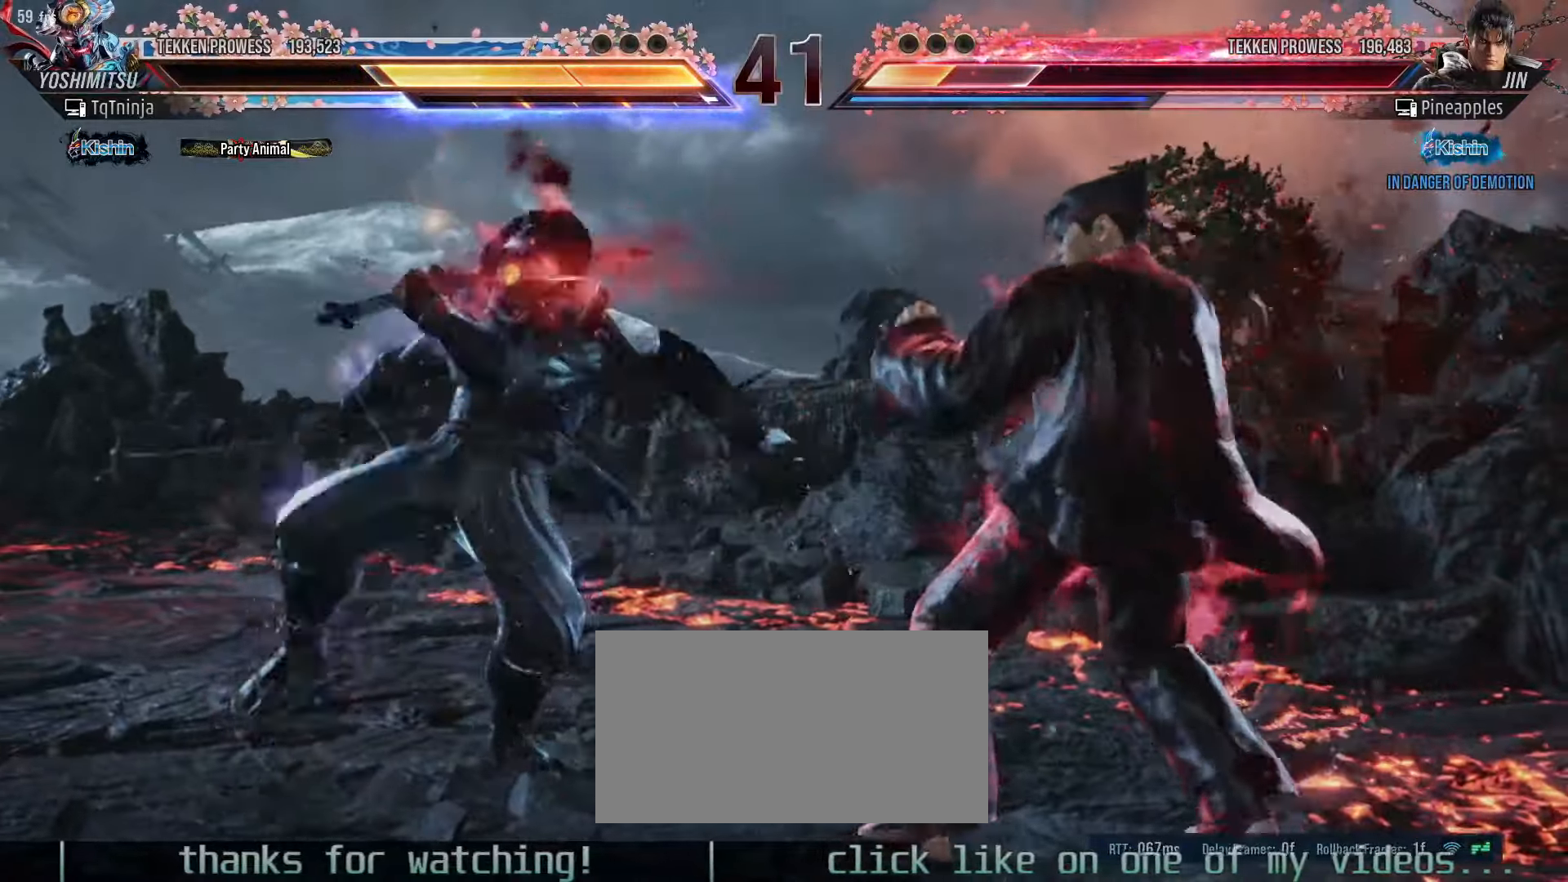
{"buttons": ["SQUARE", "TRIANGLE"], "left_stick": "down-right", "events": []}
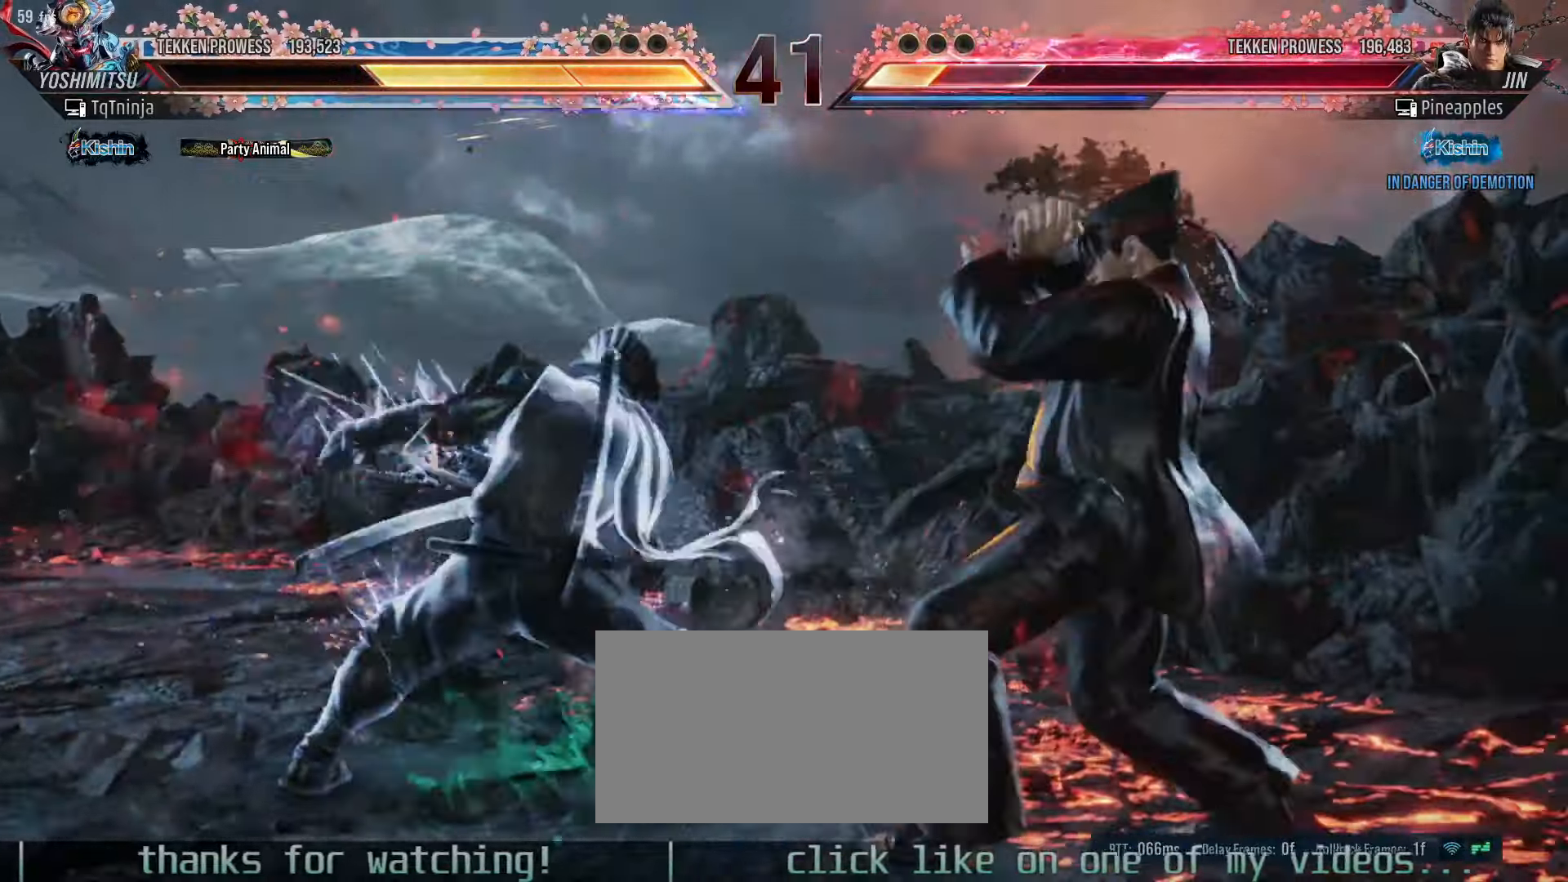
{"buttons": [], "left_stick": "left", "events": [[16, "SQUARE", "up"], [50, "left_stick", "center"], [66, "TRIANGLE", "up"], [283, "left_stick", "left"]]}
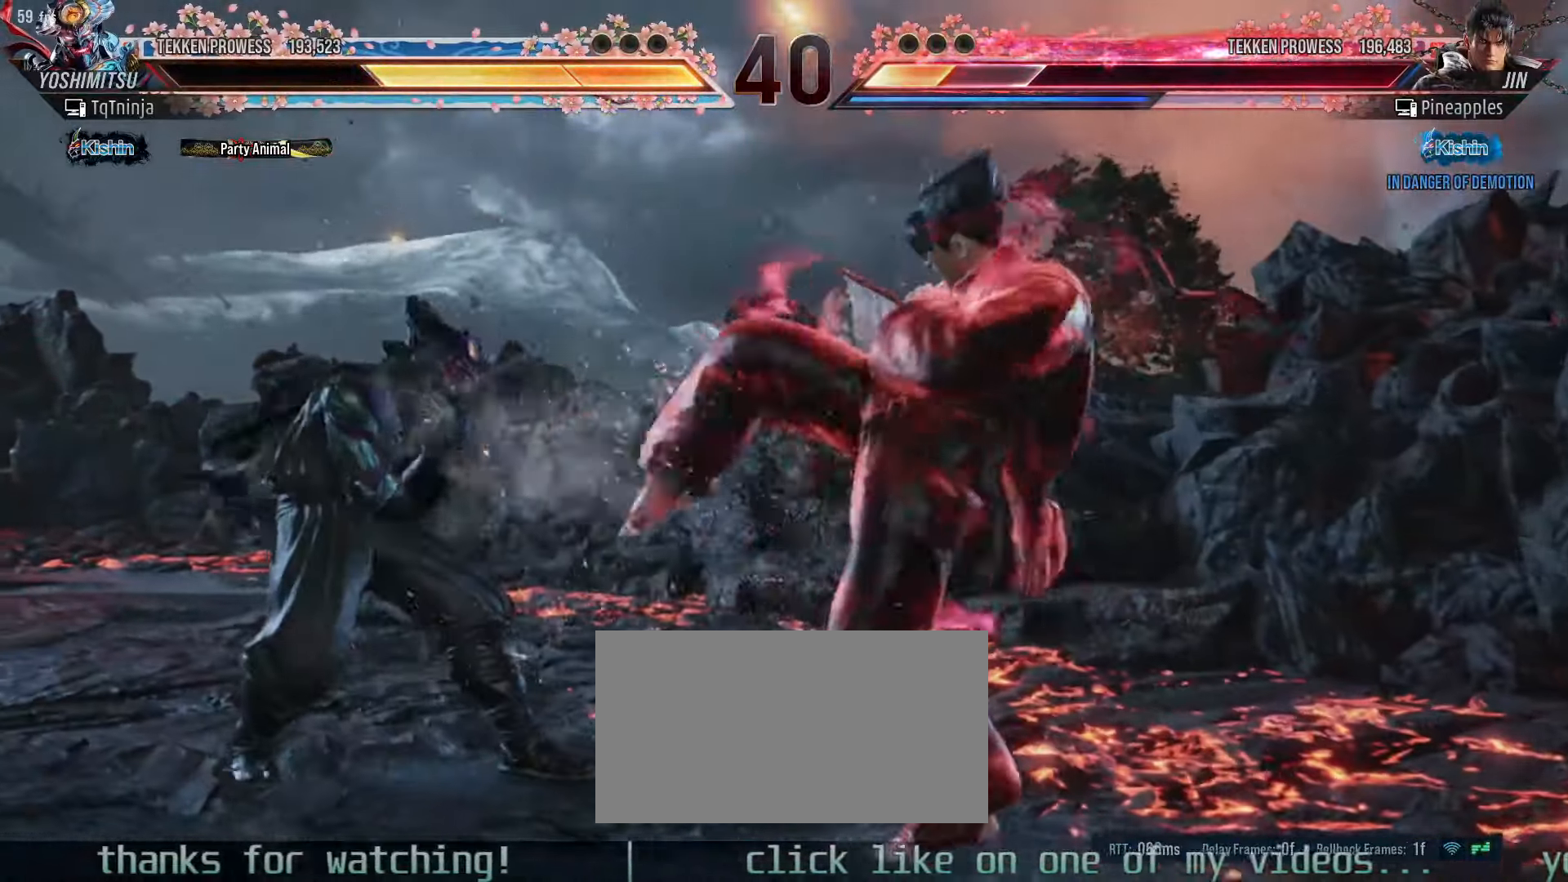
{"buttons": [], "left_stick": "left", "events": [[250, "left_stick", "center"], [283, "CIRCLE", "down"], [283, "SQUARE", "down"], [333, "CIRCLE", "up"], [333, "SQUARE", "up"], [466, "left_stick", "left"]]}
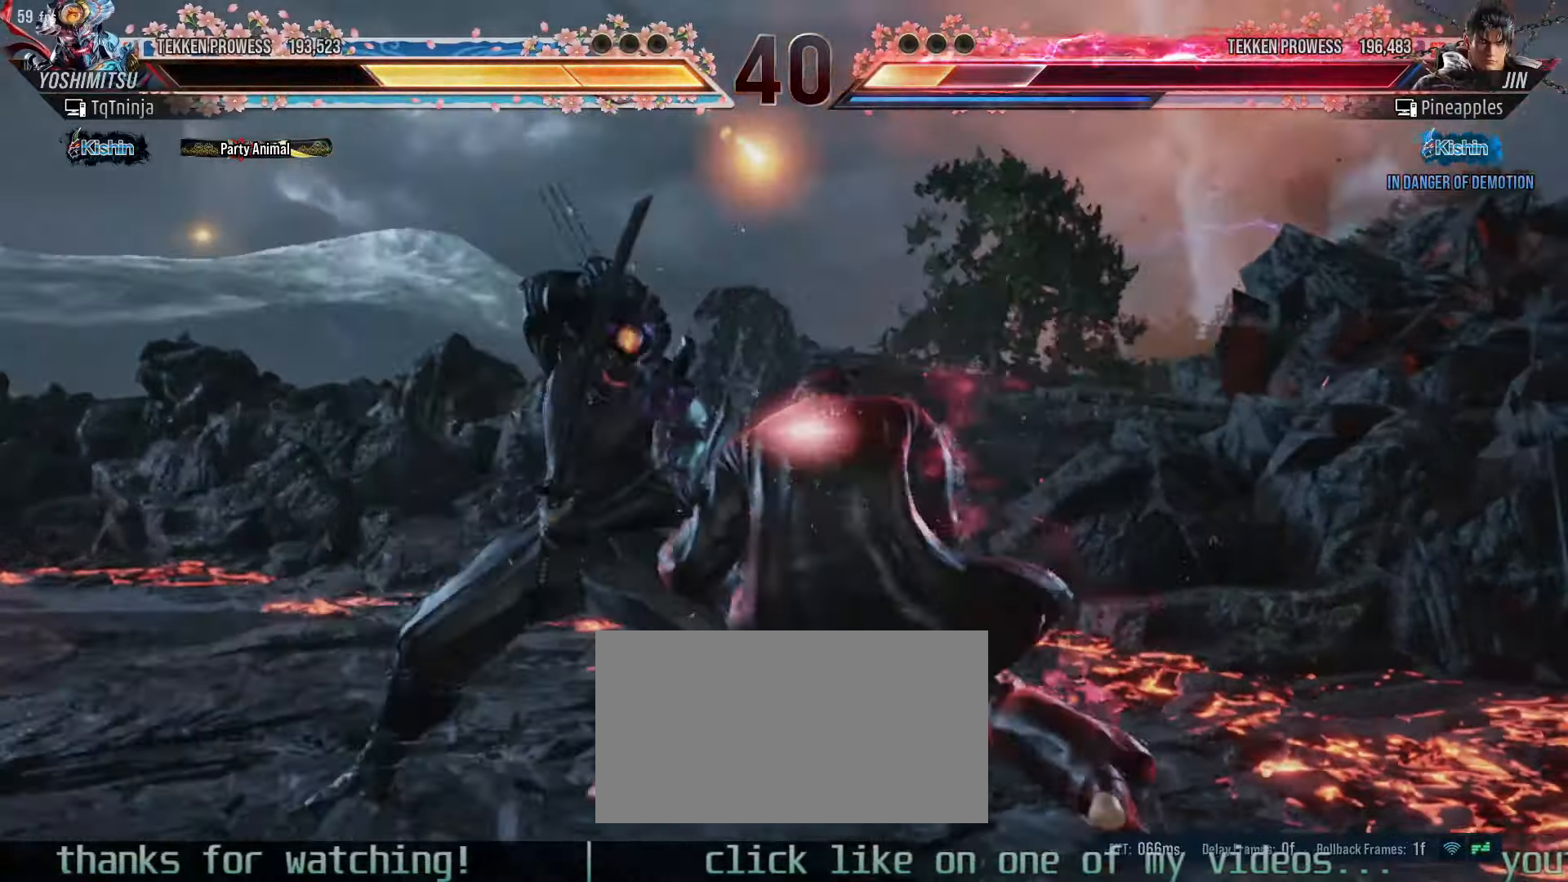
{"buttons": [], "left_stick": "left", "events": []}
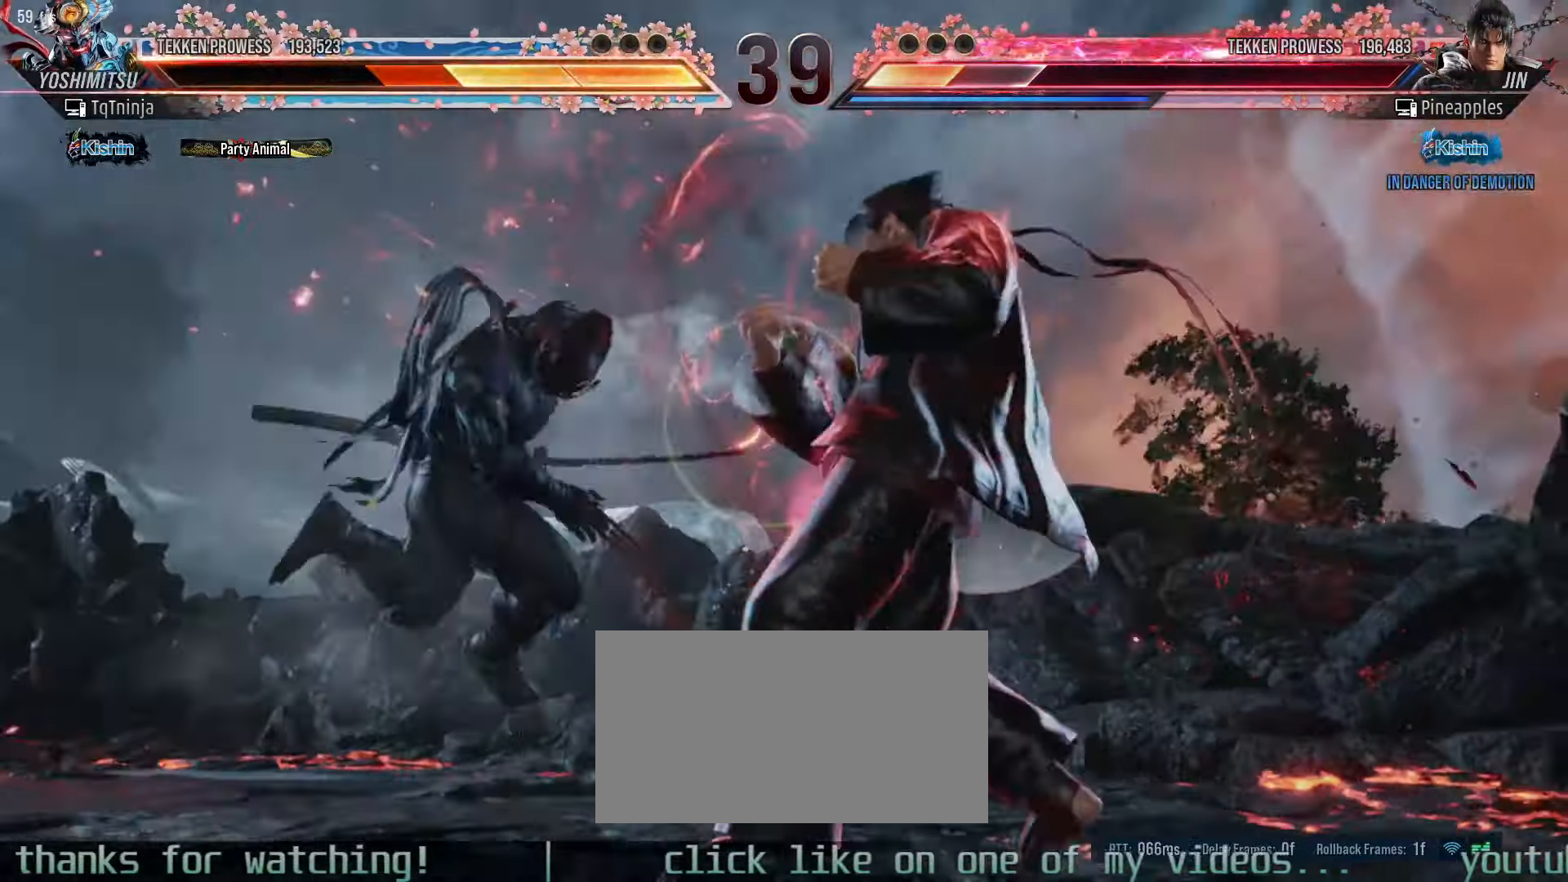
{"buttons": [], "left_stick": "center", "events": [[216, "left_stick", "center"]]}
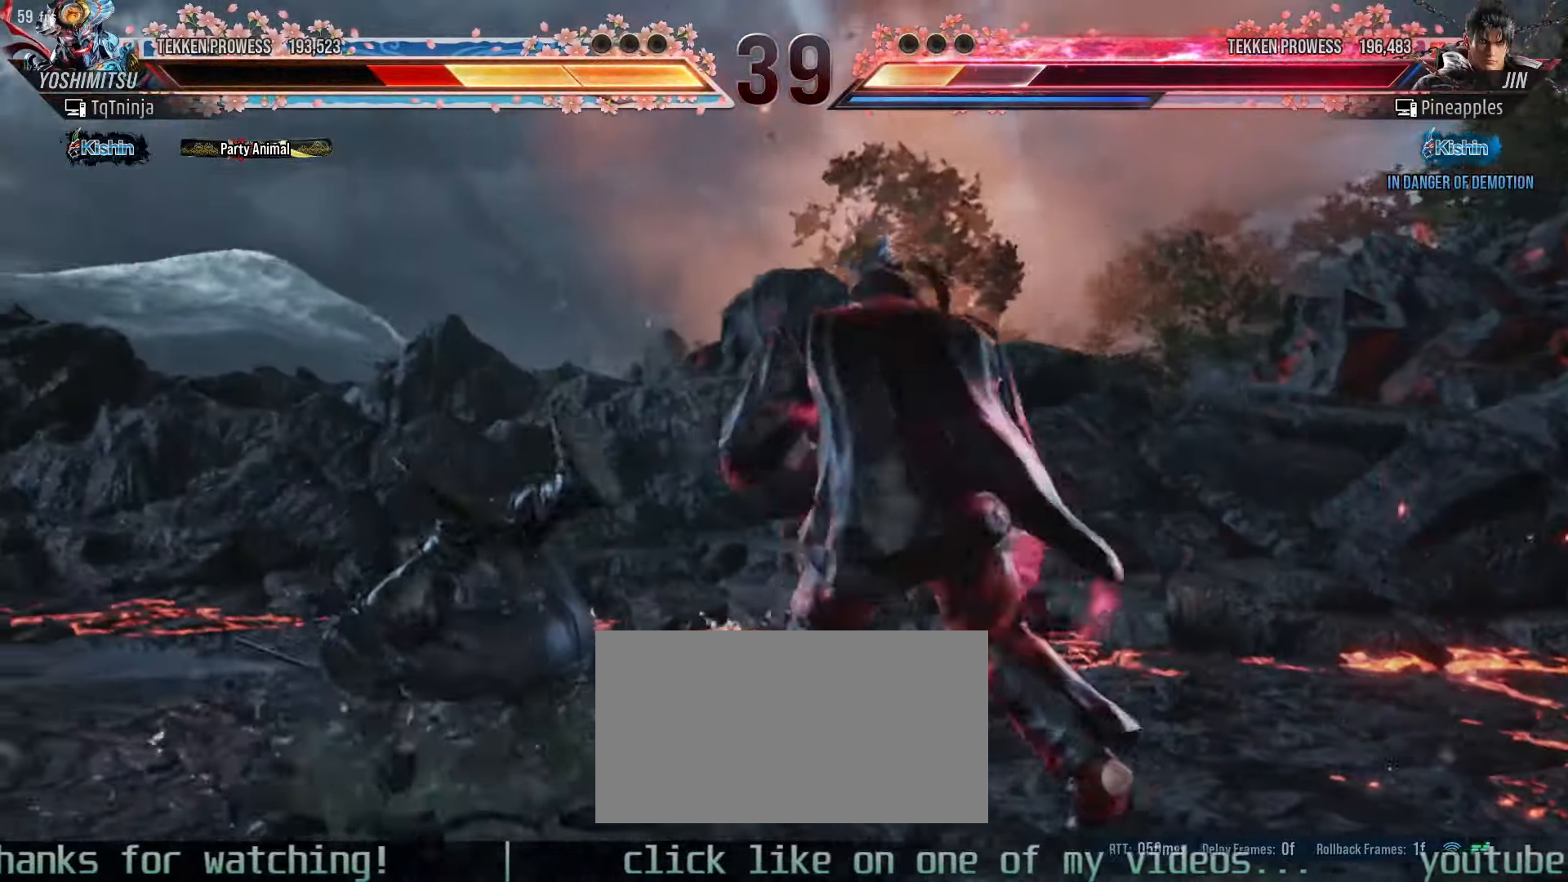
{"buttons": [], "left_stick": "center", "events": []}
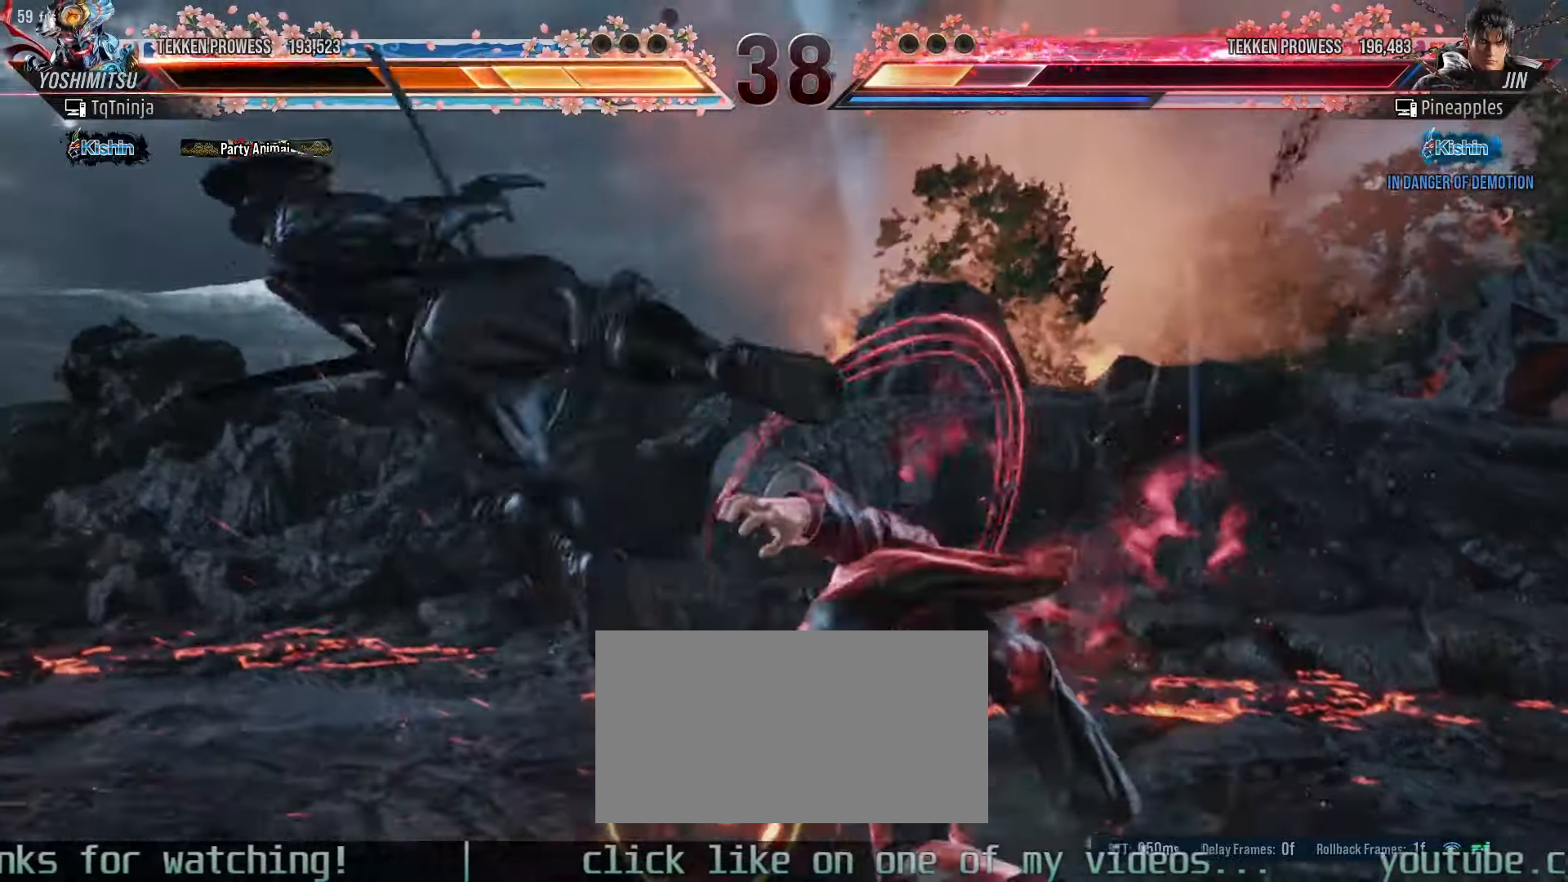
{"buttons": ["TRIANGLE"], "left_stick": "up", "events": [[183, "TRIANGLE", "down"], [183, "left_stick", "up"], [250, "TRIANGLE", "up"], [266, "SQUARE", "down"], [300, "SQUARE", "up"], [333, "TRIANGLE", "down"], [383, "TRIANGLE", "up"], [400, "SQUARE", "down"], [450, "SQUARE", "up"], [466, "TRIANGLE", "down"]]}
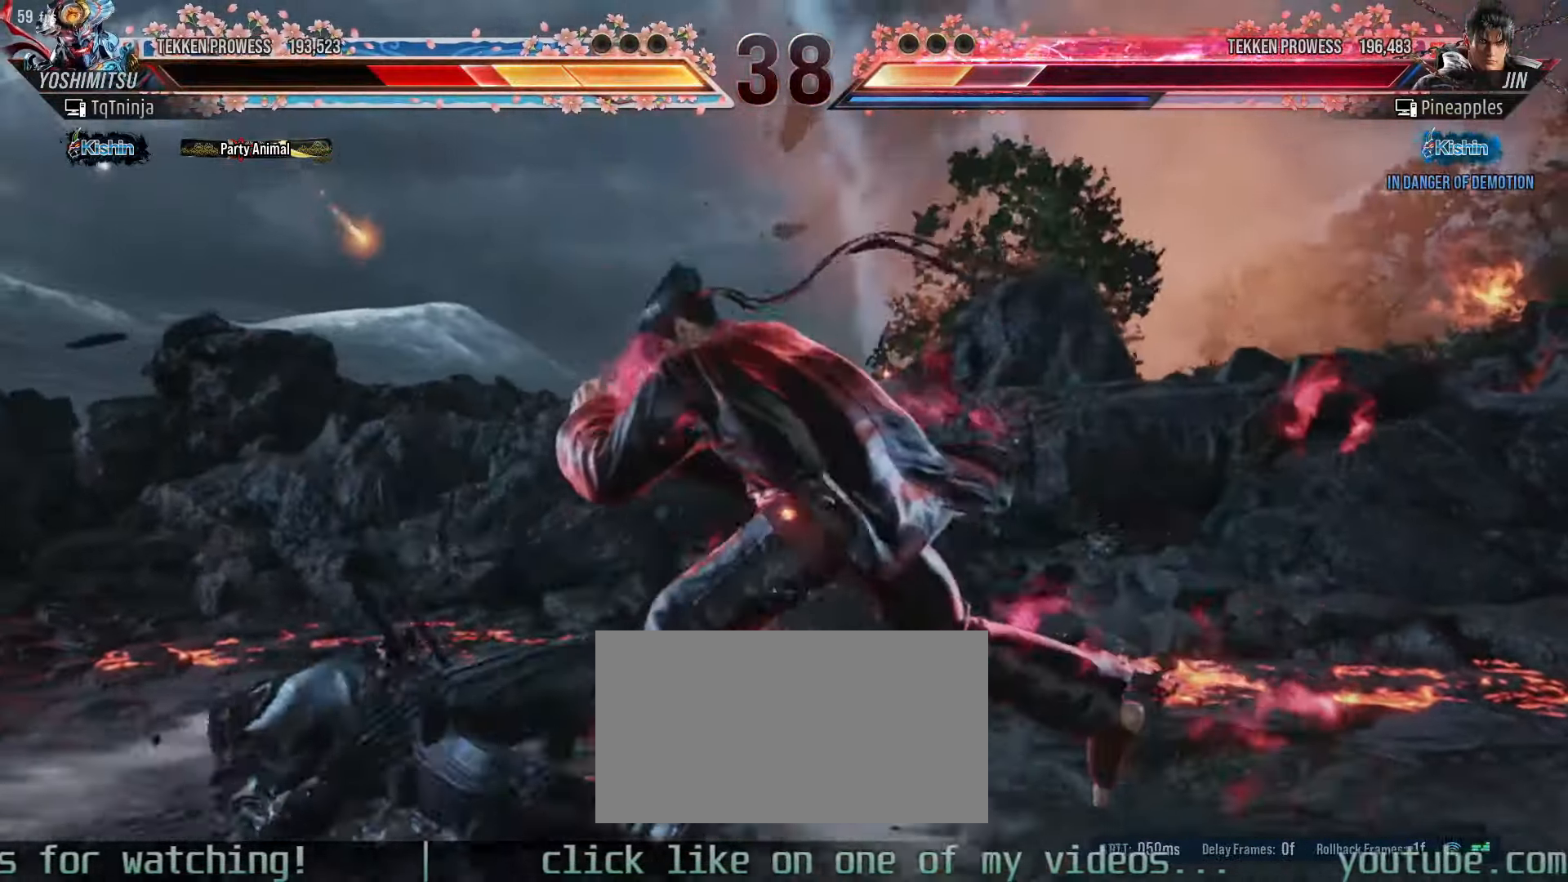
{"buttons": [], "left_stick": "down-left", "events": [[66, "SQUARE", "down"], [66, "TRIANGLE", "up"], [83, "left_stick", "center"], [100, "SQUARE", "up"], [133, "left_stick", "down"], [200, "left_stick", "down-left"]]}
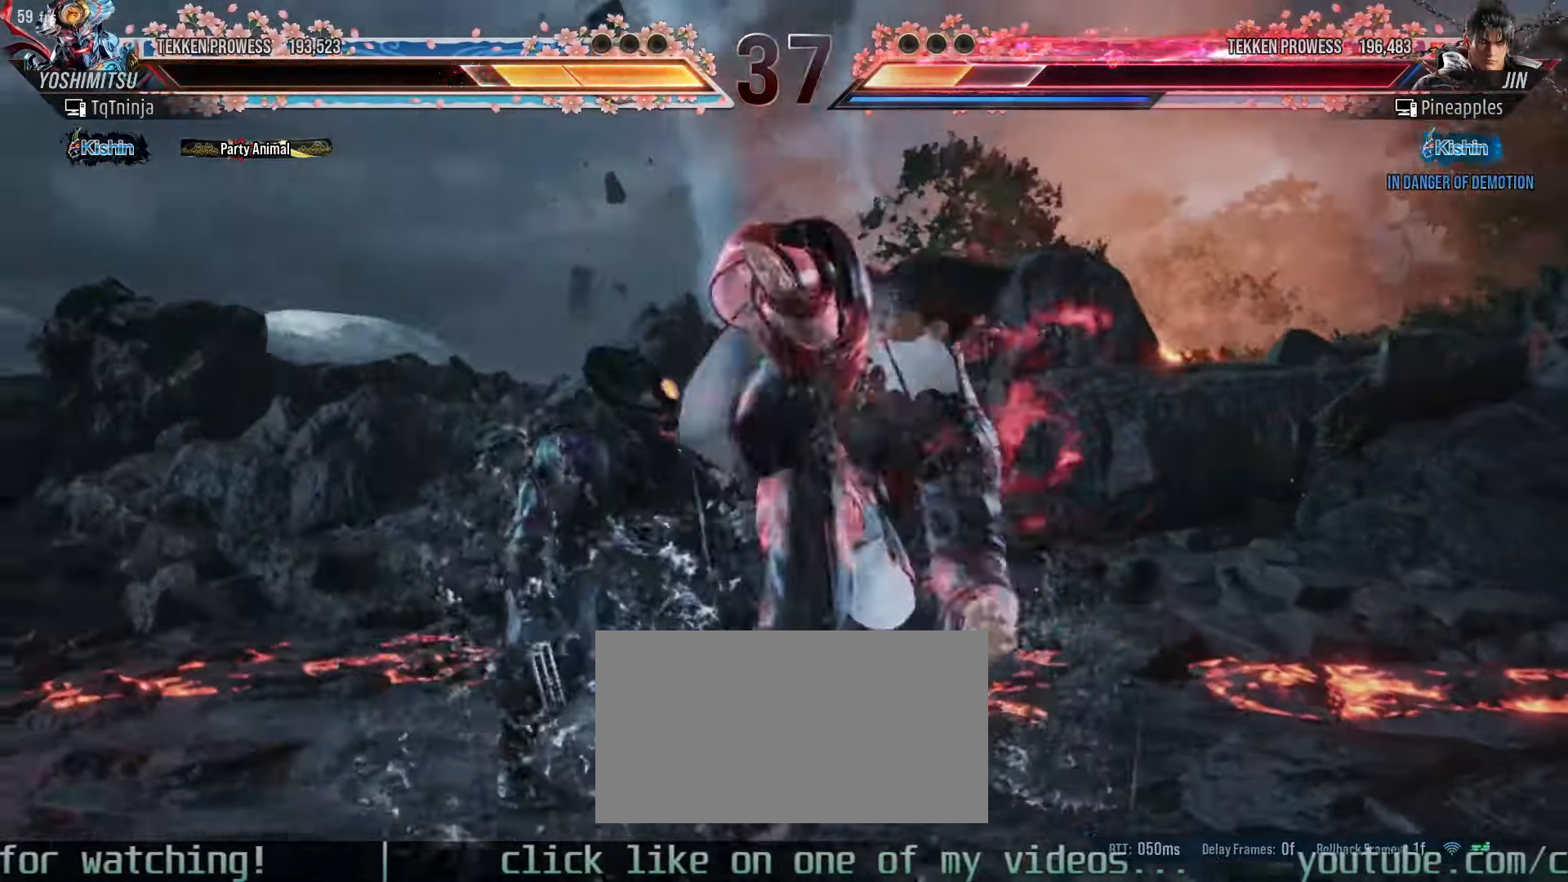
{"buttons": [], "left_stick": "center", "events": [[133, "left_stick", "center"], [283, "left_stick", "left"], [500, "left_stick", "center"]]}
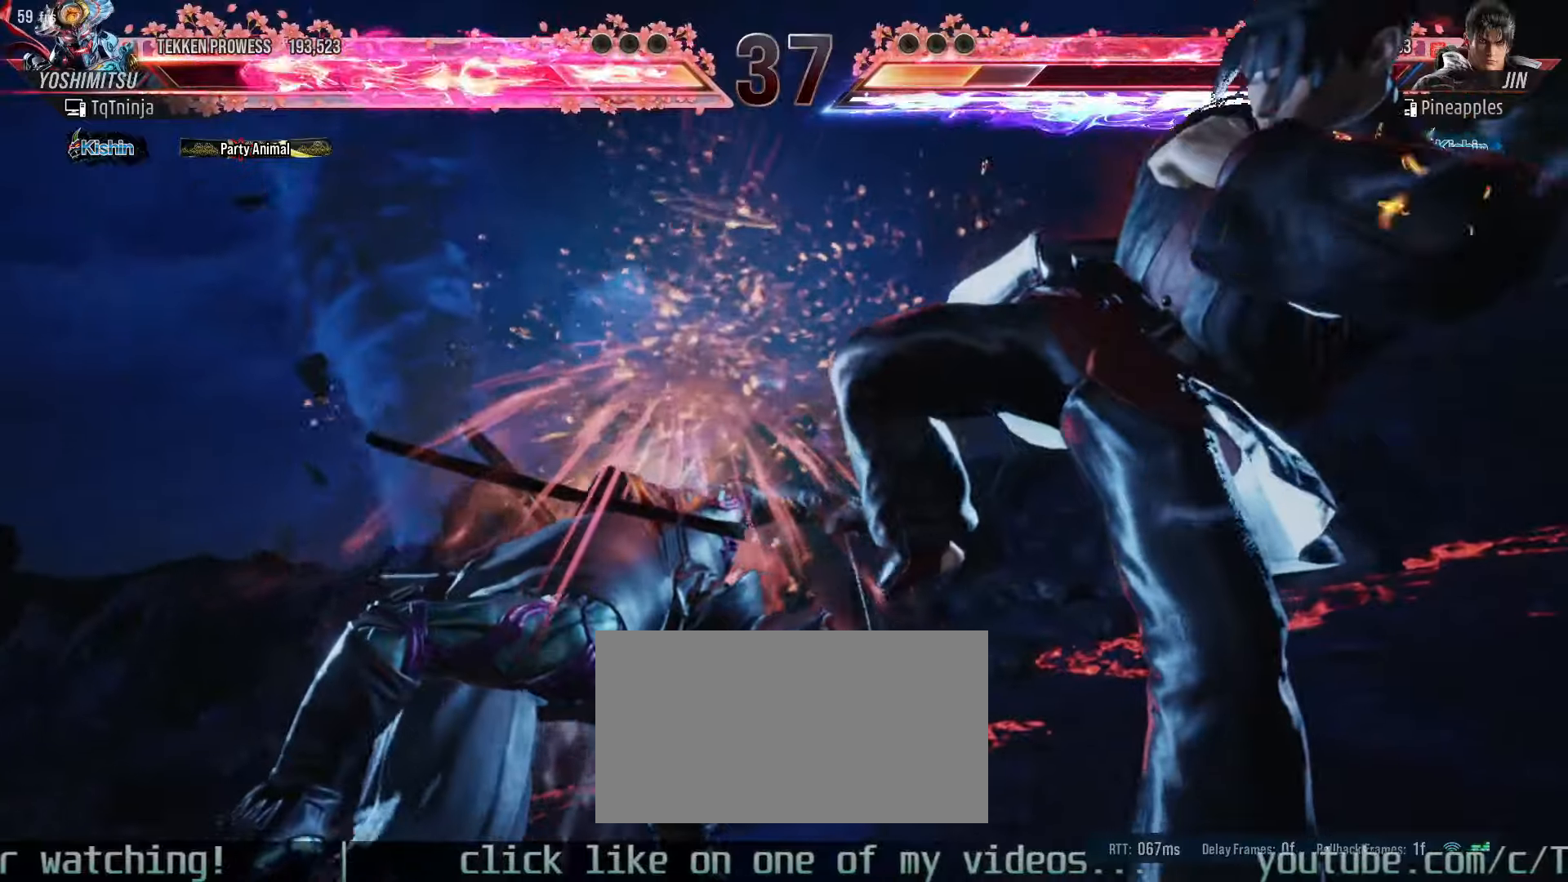
{"buttons": [], "left_stick": "center", "events": []}
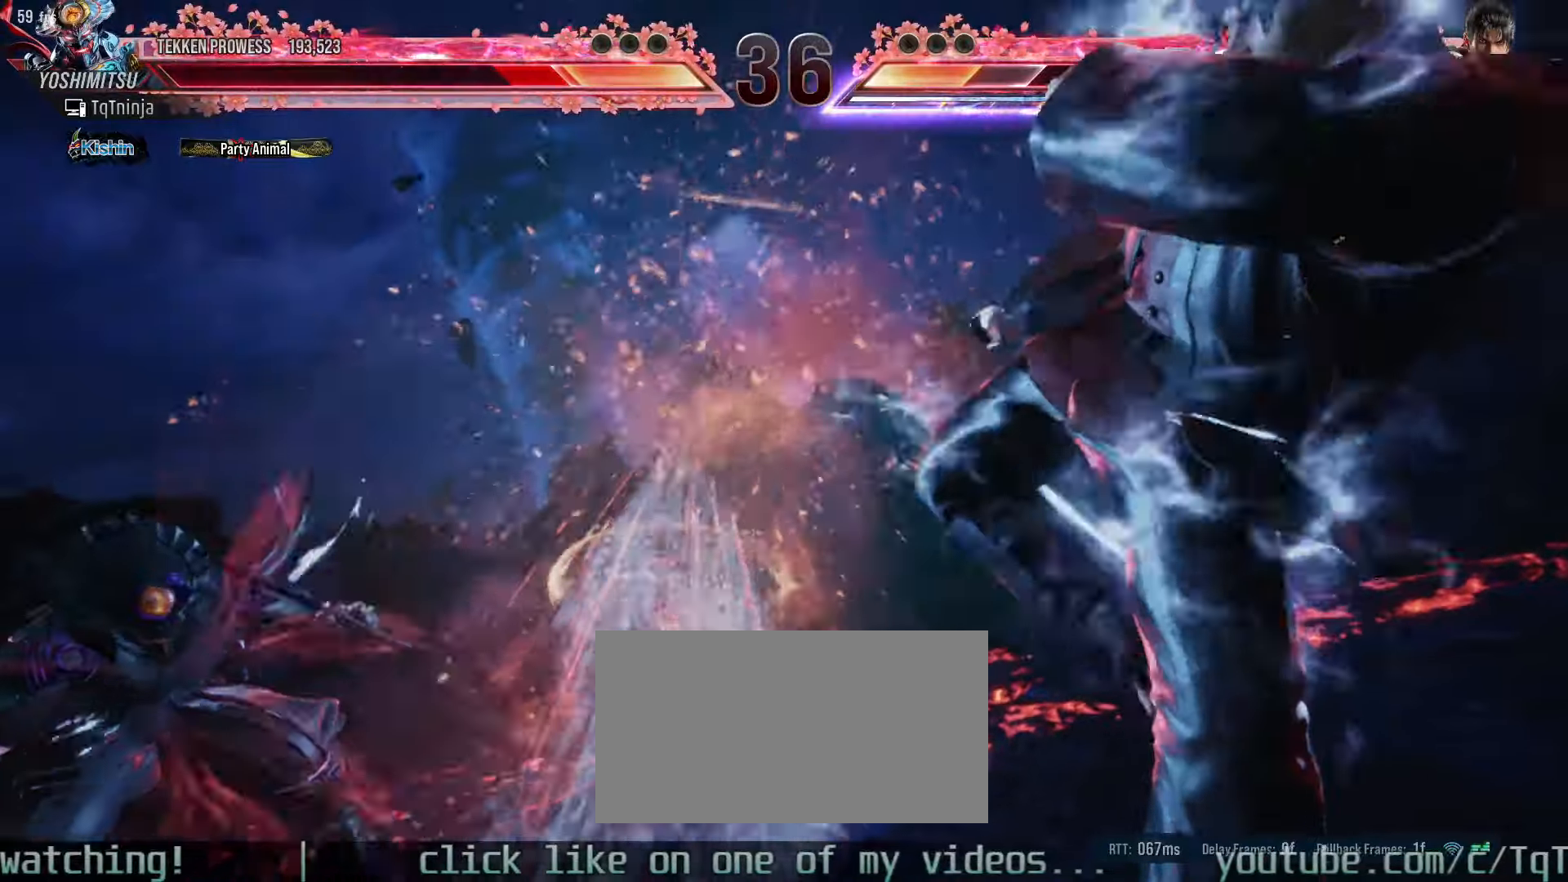
{"buttons": [], "left_stick": "center", "events": []}
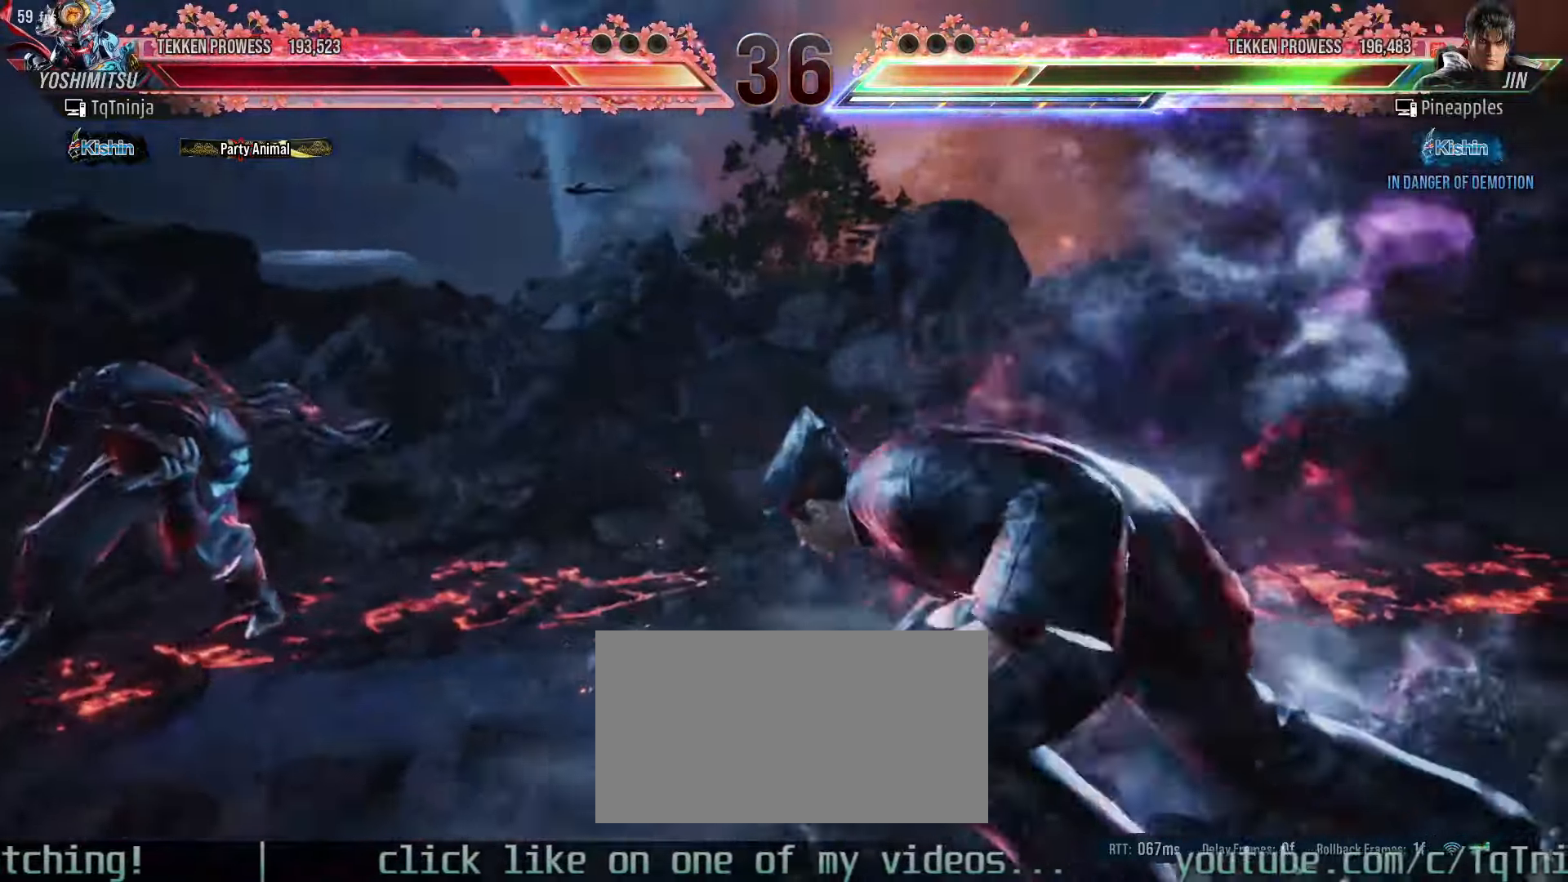
{"buttons": [], "left_stick": "up-right", "events": [[266, "left_stick", "up-right"], [333, "CROSS", "down"], [383, "CROSS", "up"], [433, "CROSS", "down"], [483, "CROSS", "up"]]}
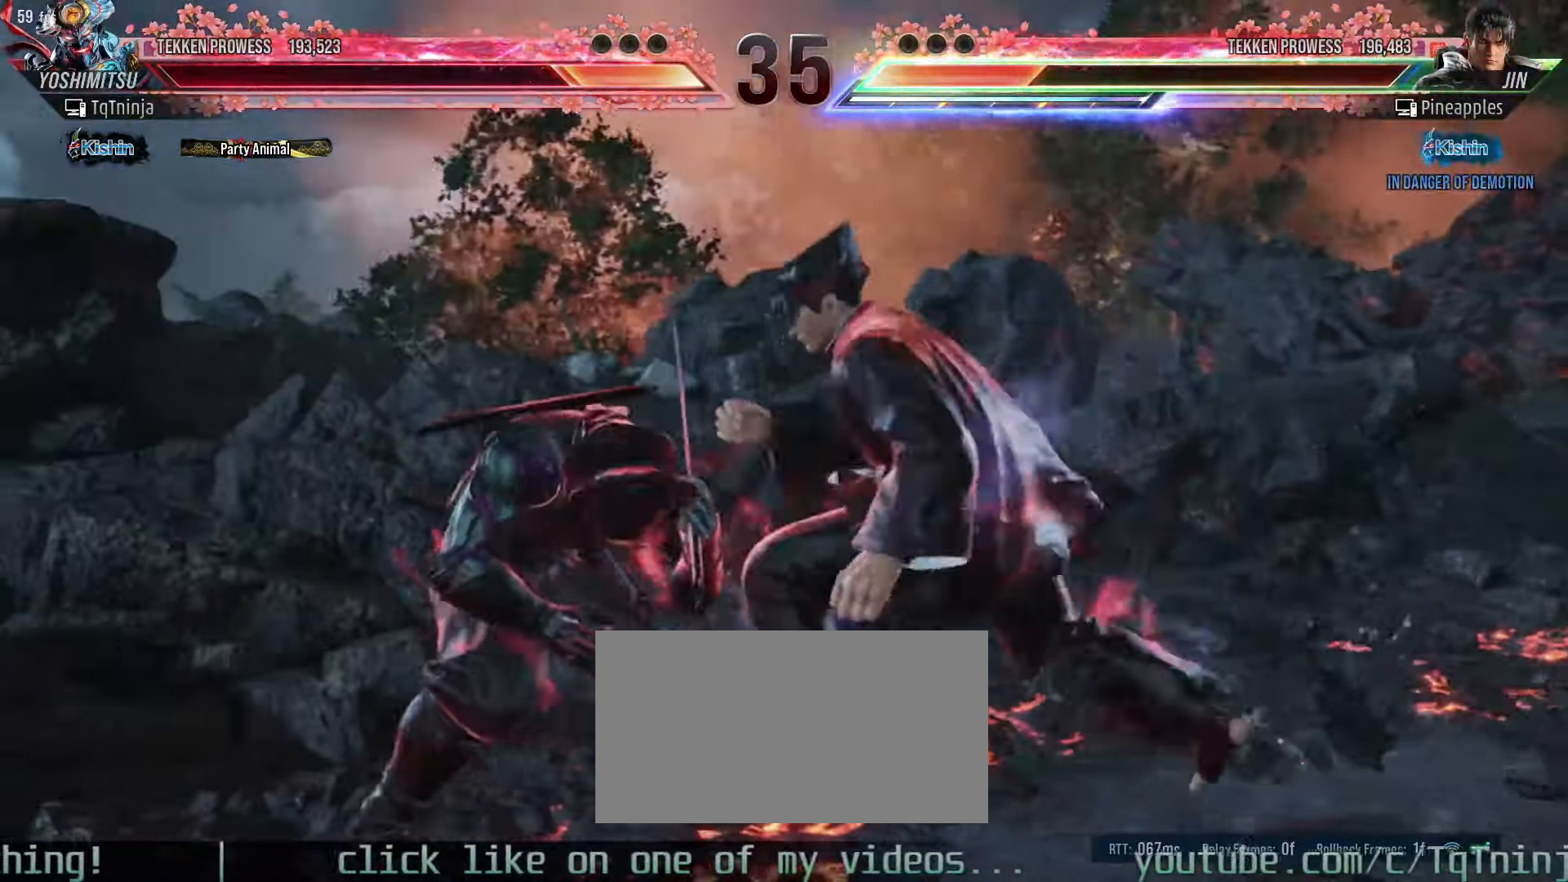
{"buttons": [], "left_stick": "center", "events": [[33, "CROSS", "down"], [100, "CROSS", "up"], [133, "CROSS", "down"], [200, "CROSS", "up"], [283, "left_stick", "center"]]}